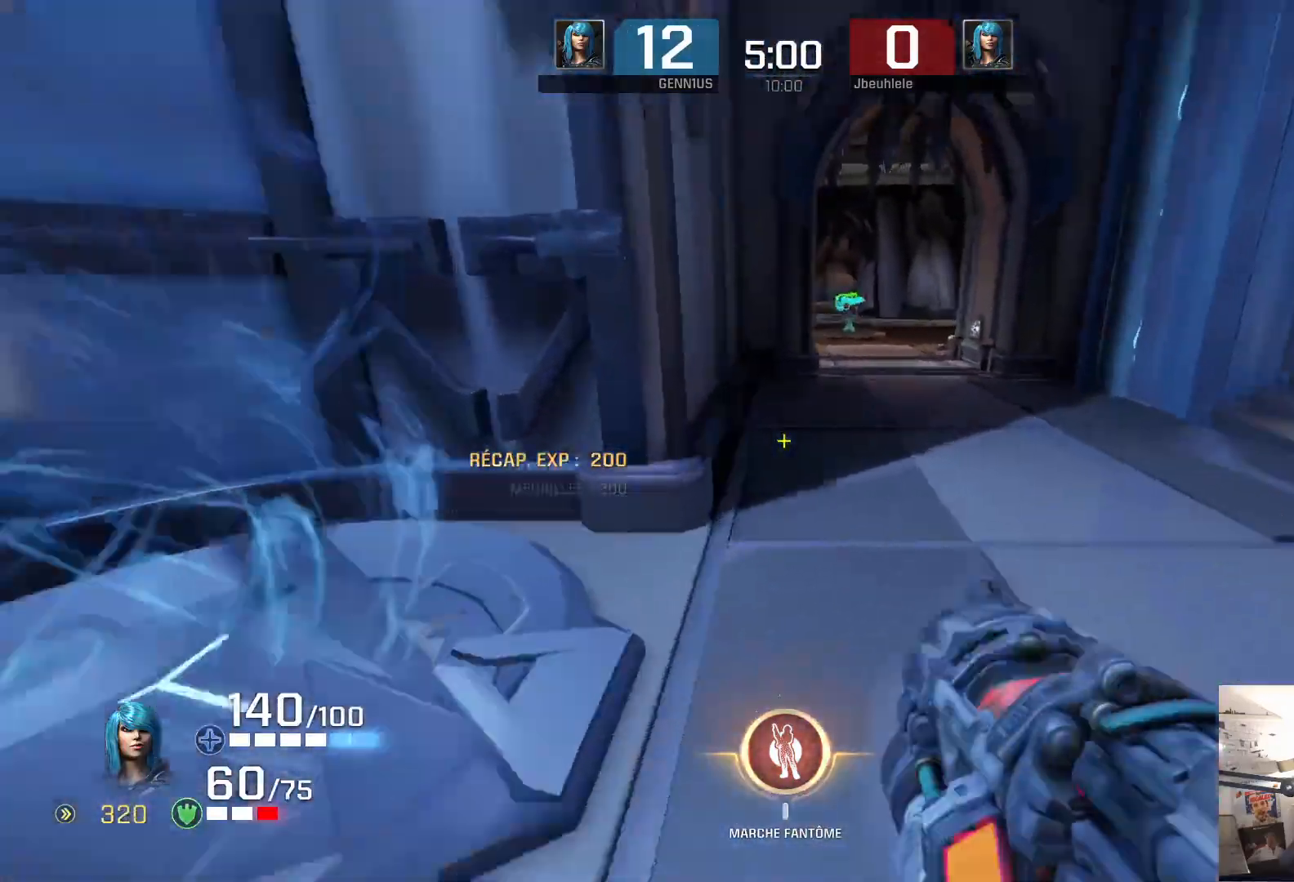
Gameplay with a controller (Xbox layout); each line is a JSON object with the inputs held at the frame after it. "events" lists button and stick changes between this image and that frame as [ms after this image, input, new state], when the widget could be followed in between. Not read: L1 L2 R2.
{"buttons": [], "left_stick": "down", "right_stick": "center", "events": [[167, "left_stick", "down-left"], [367, "right_stick", "center"], [417, "left_stick", "down"]]}
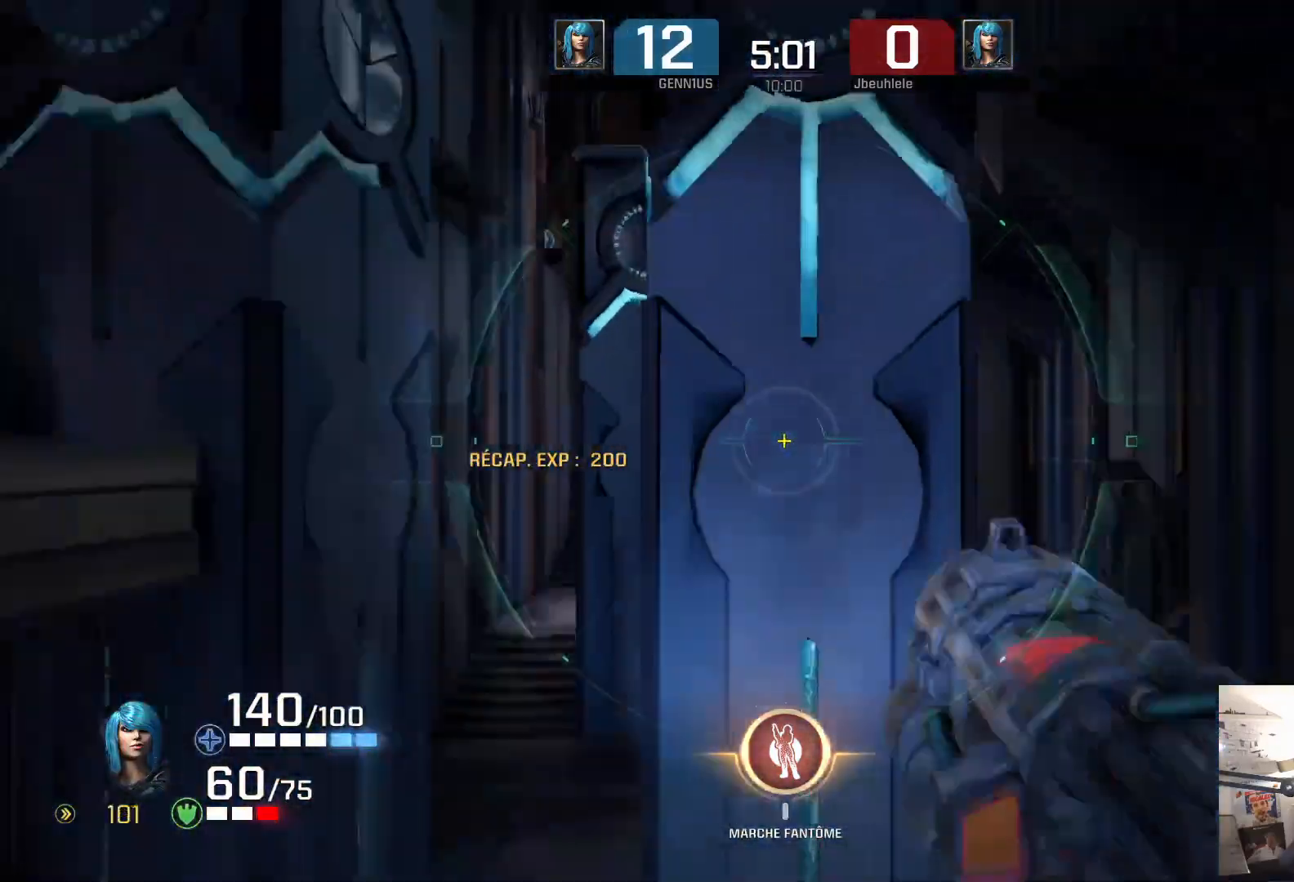
{"buttons": [], "left_stick": "down", "right_stick": "center", "events": [[317, "left_stick", "center"], [483, "left_stick", "down"]]}
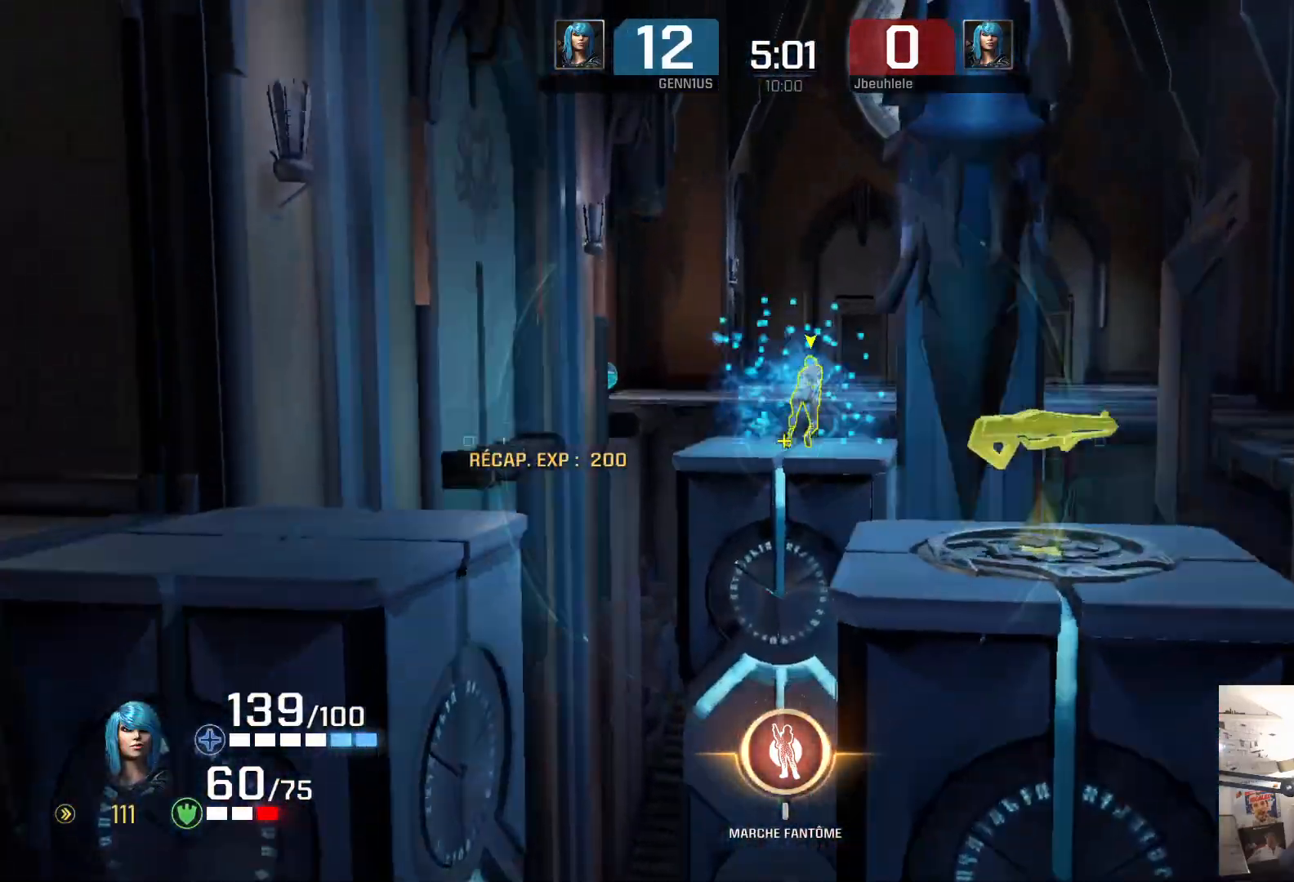
{"buttons": [], "left_stick": "right", "right_stick": "center", "events": [[183, "left_stick", "down-right"], [383, "left_stick", "down"], [483, "left_stick", "right"]]}
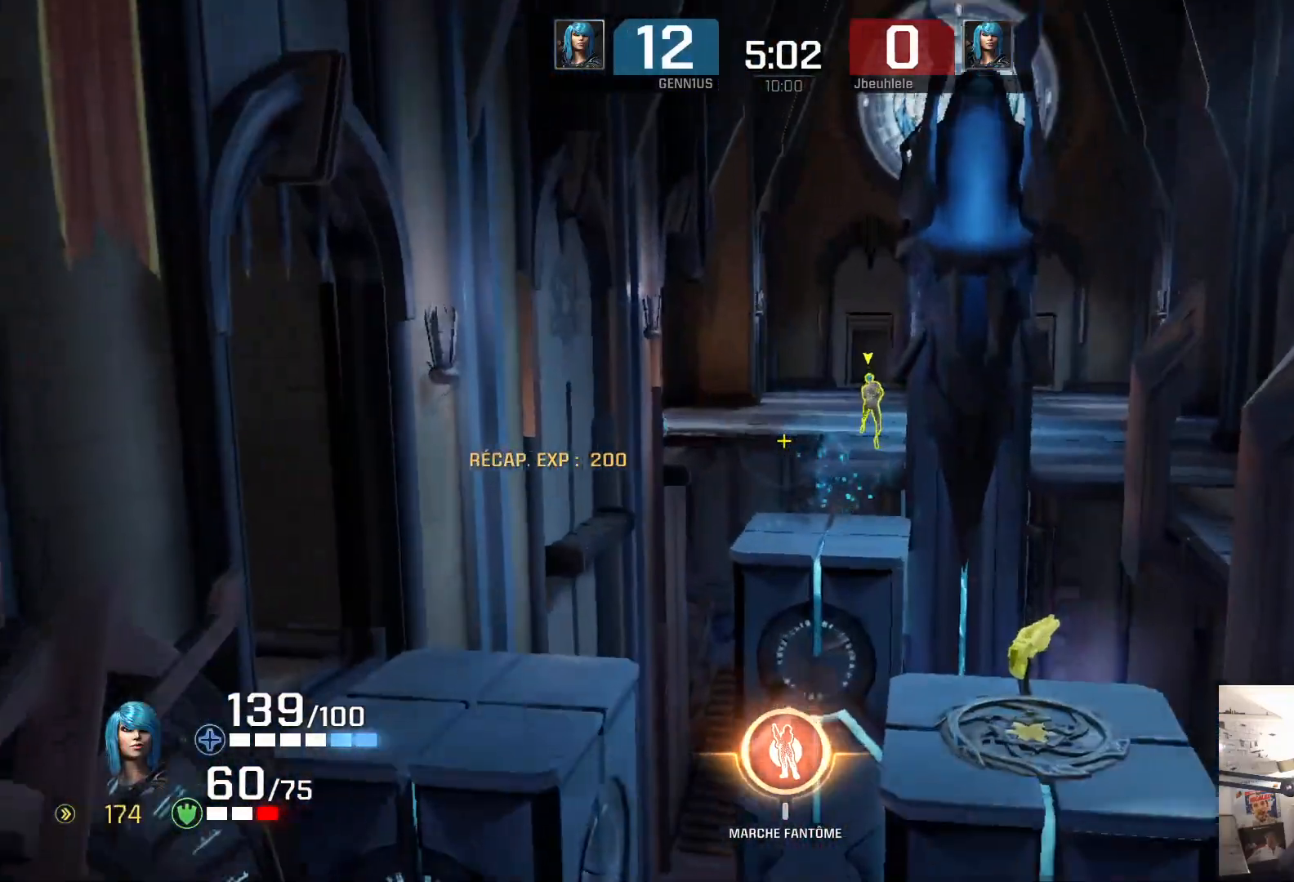
{"buttons": [], "left_stick": "left", "right_stick": "center", "events": [[367, "left_stick", "center"], [500, "left_stick", "left"]]}
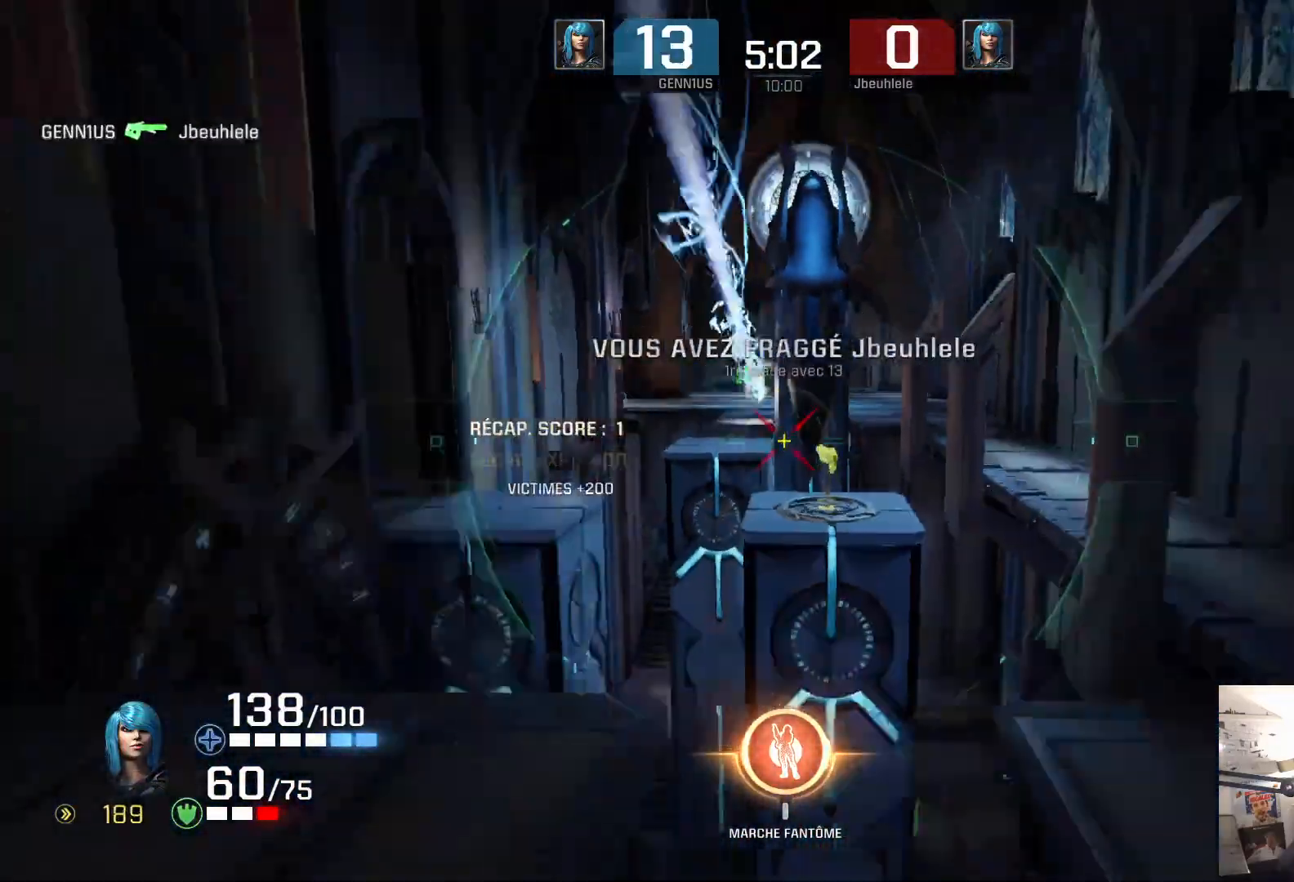
{"buttons": [], "left_stick": "up", "right_stick": "left", "events": [[50, "right_stick", "right"], [133, "right_stick", "left"], [150, "left_stick", "up"], [200, "right_stick", "center"], [483, "right_stick", "left"]]}
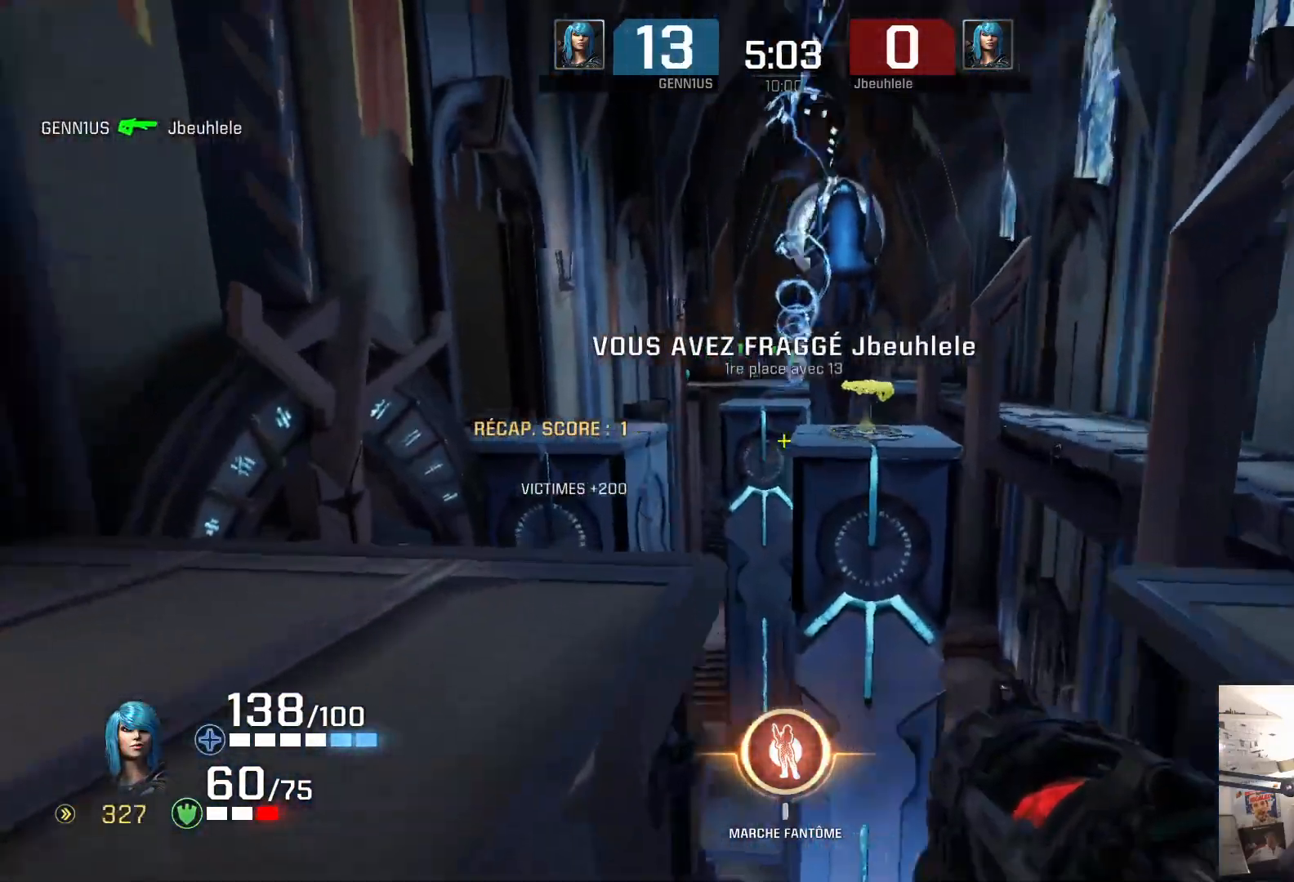
{"buttons": [], "left_stick": "up-right", "right_stick": "right", "events": [[383, "right_stick", "down"], [417, "left_stick", "up-right"], [483, "right_stick", "right"]]}
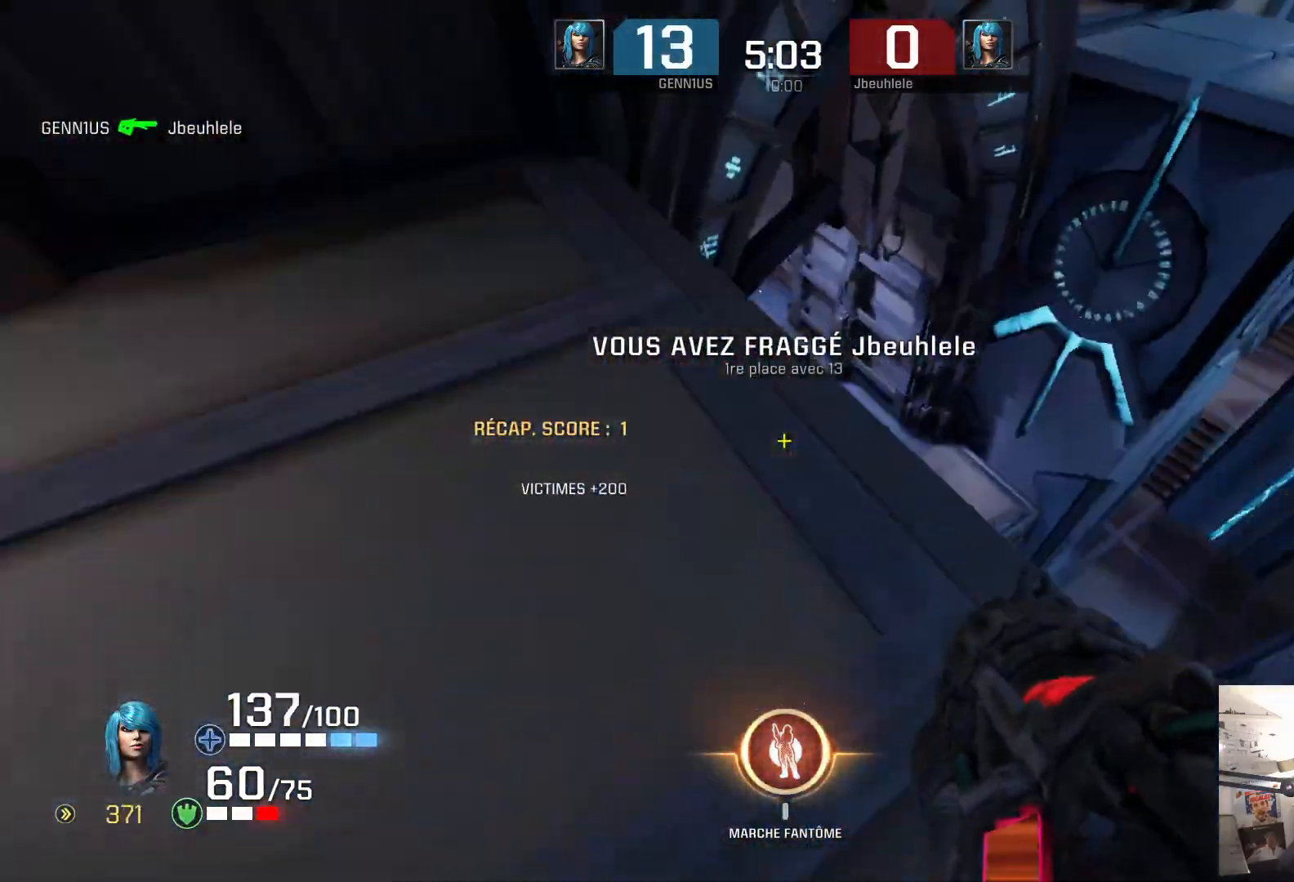
{"buttons": [], "left_stick": "up-right", "right_stick": "center", "events": [[17, "right_stick", "up-right"], [183, "A", "down"], [233, "right_stick", "up"], [267, "A", "up"], [367, "right_stick", "center"]]}
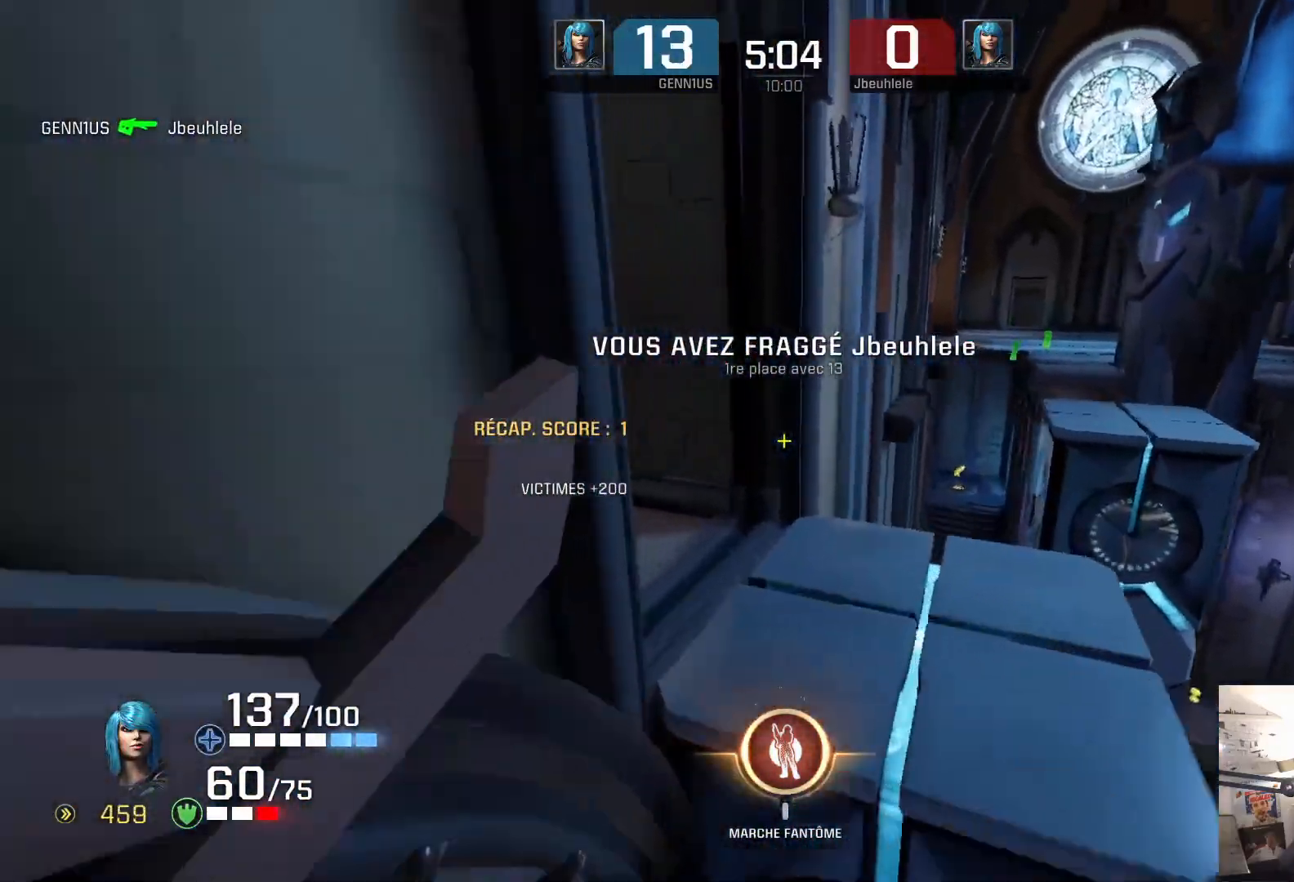
{"buttons": [], "left_stick": "up-left", "right_stick": "left", "events": [[183, "left_stick", "up"], [300, "left_stick", "up-left"], [317, "right_stick", "down"], [383, "right_stick", "down-left"], [483, "right_stick", "left"]]}
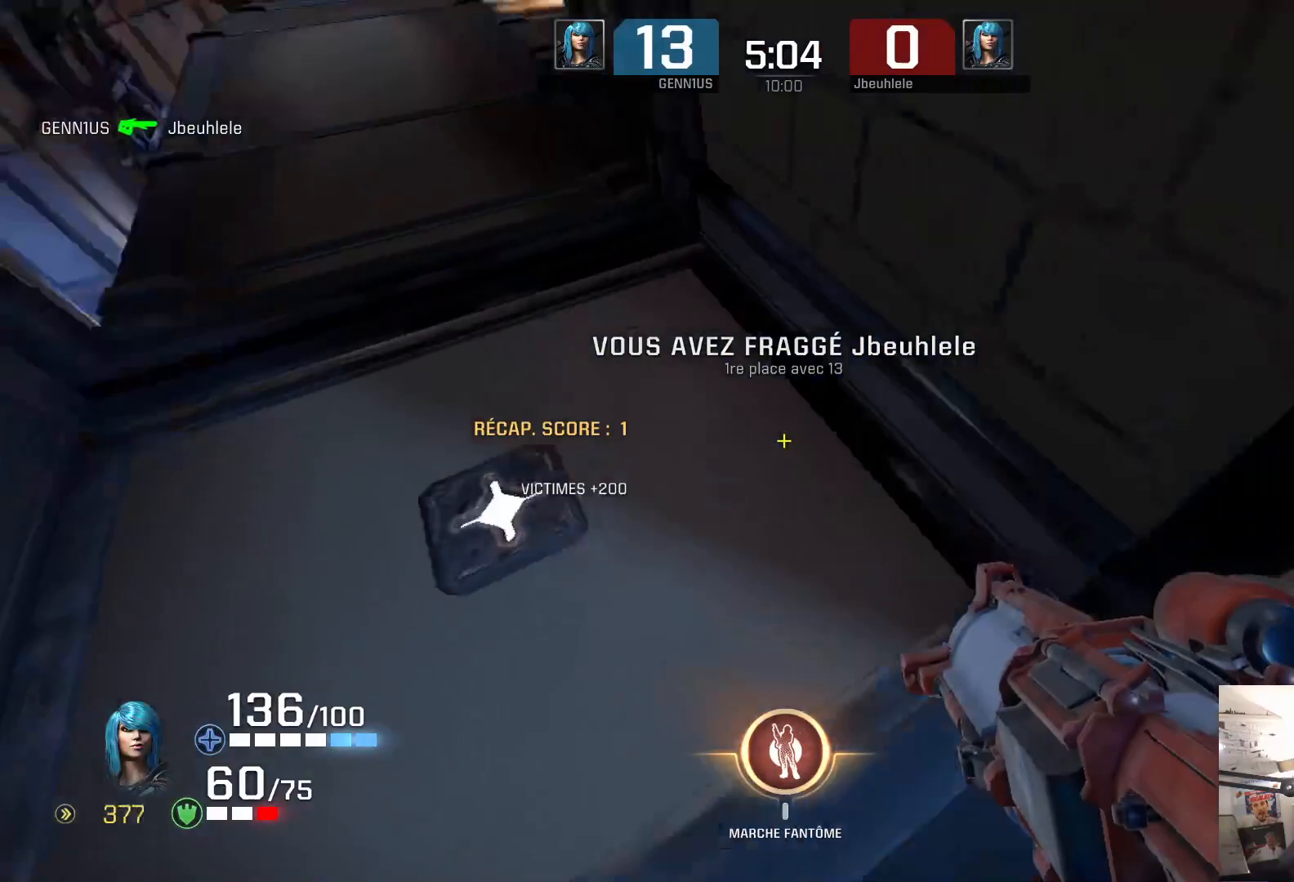
{"buttons": [], "left_stick": "up-left", "right_stick": "center", "events": [[17, "right_stick", "up-left"], [217, "right_stick", "center"]]}
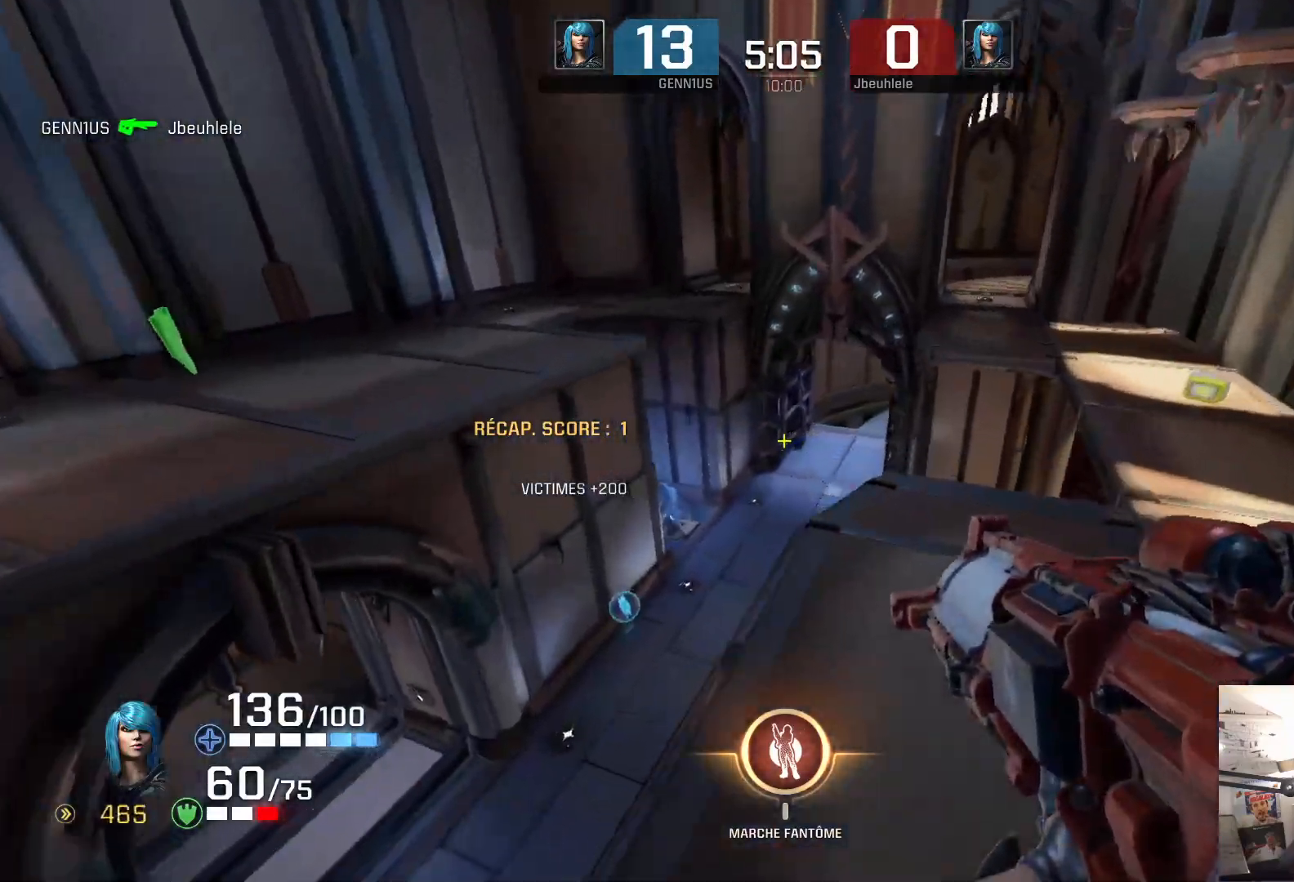
{"buttons": [], "left_stick": "up-right", "right_stick": "center", "events": [[17, "left_stick", "up-right"], [33, "right_stick", "right"], [383, "right_stick", "center"]]}
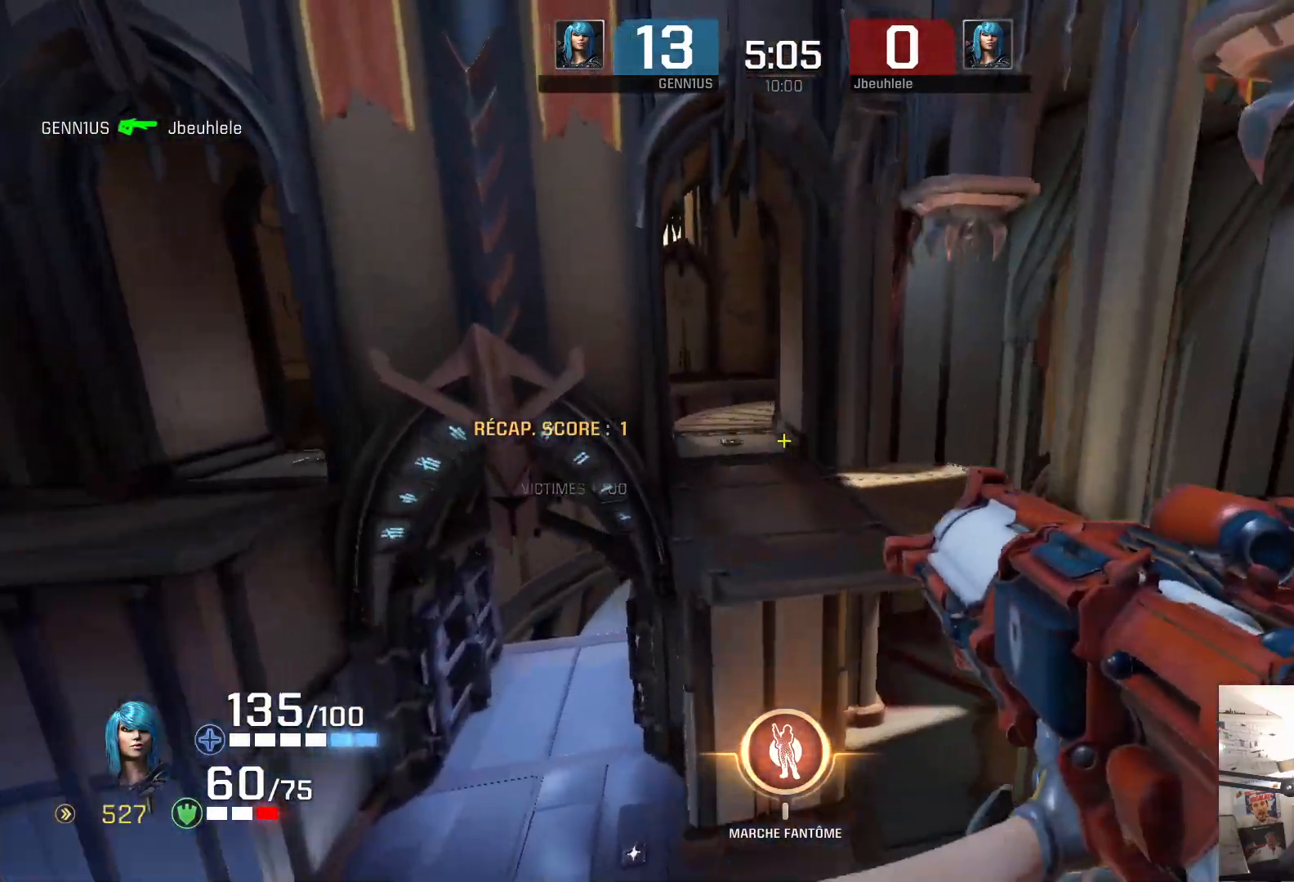
{"buttons": [], "left_stick": "up-right", "right_stick": "left", "events": [[450, "right_stick", "left"]]}
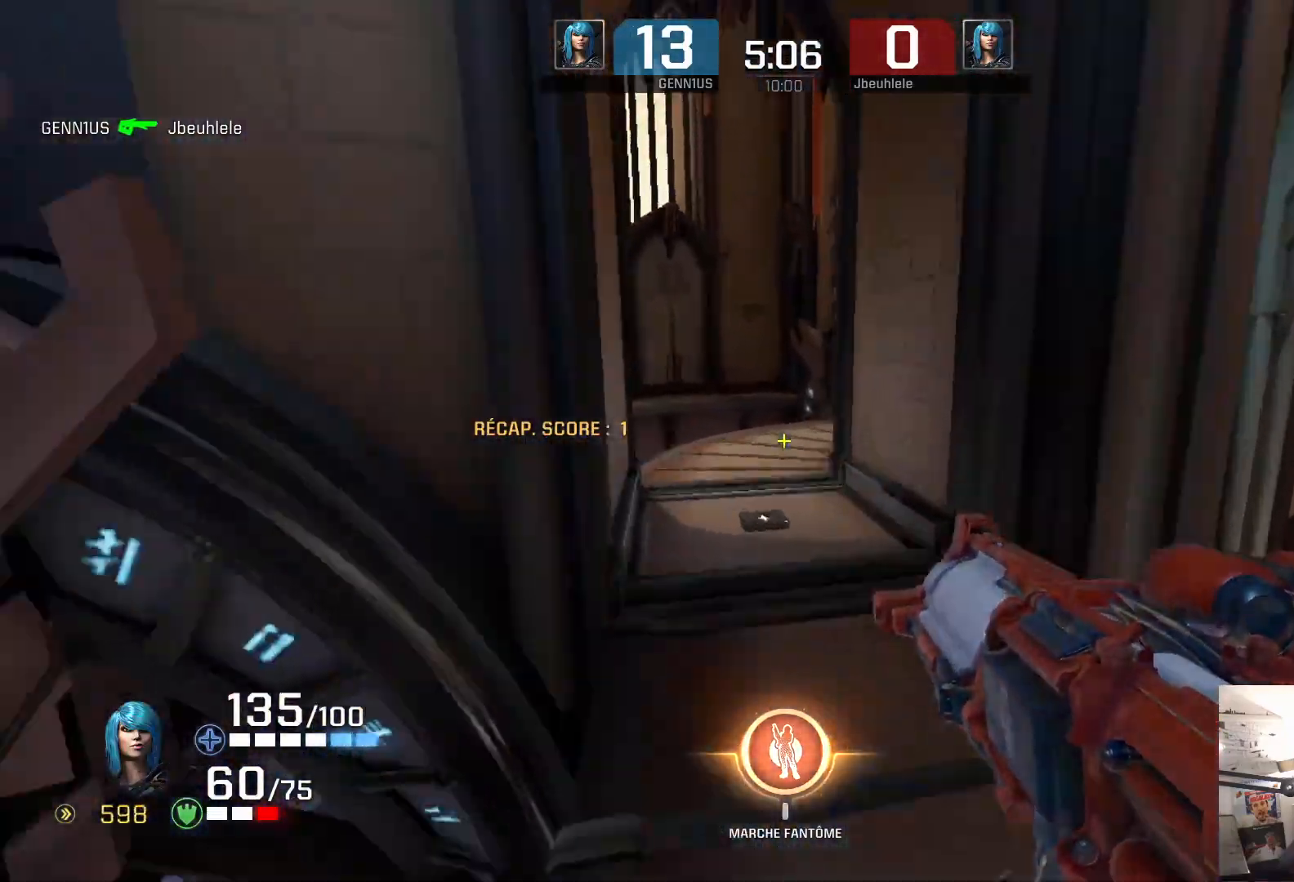
{"buttons": [], "left_stick": "up-right", "right_stick": "center", "events": [[33, "right_stick", "right"], [117, "right_stick", "left"], [150, "left_stick", "center"], [183, "right_stick", "center"], [283, "left_stick", "up"], [333, "left_stick", "up-right"]]}
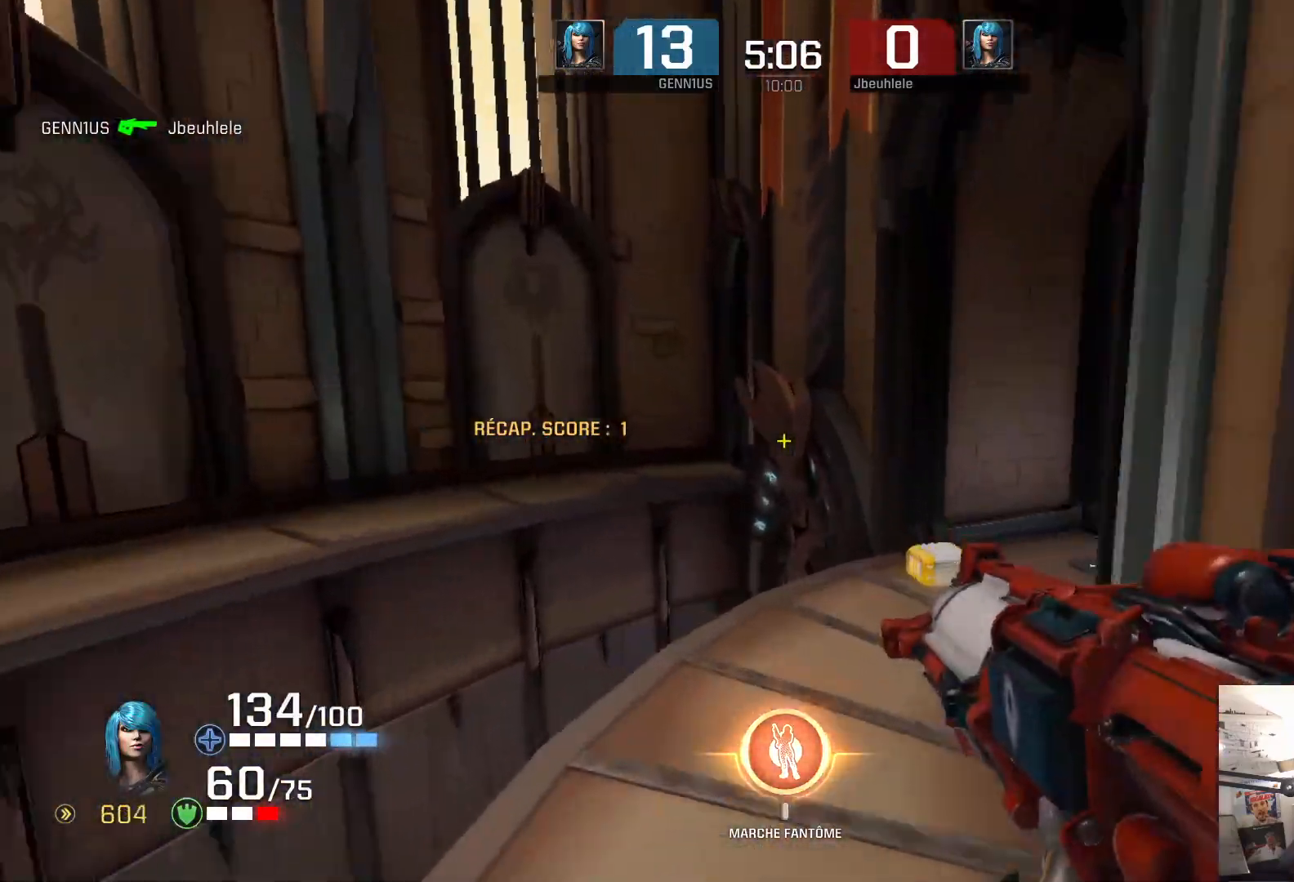
{"buttons": [], "left_stick": "up-right", "right_stick": "up", "events": [[233, "right_stick", "down"], [367, "right_stick", "up-right"], [500, "right_stick", "up"]]}
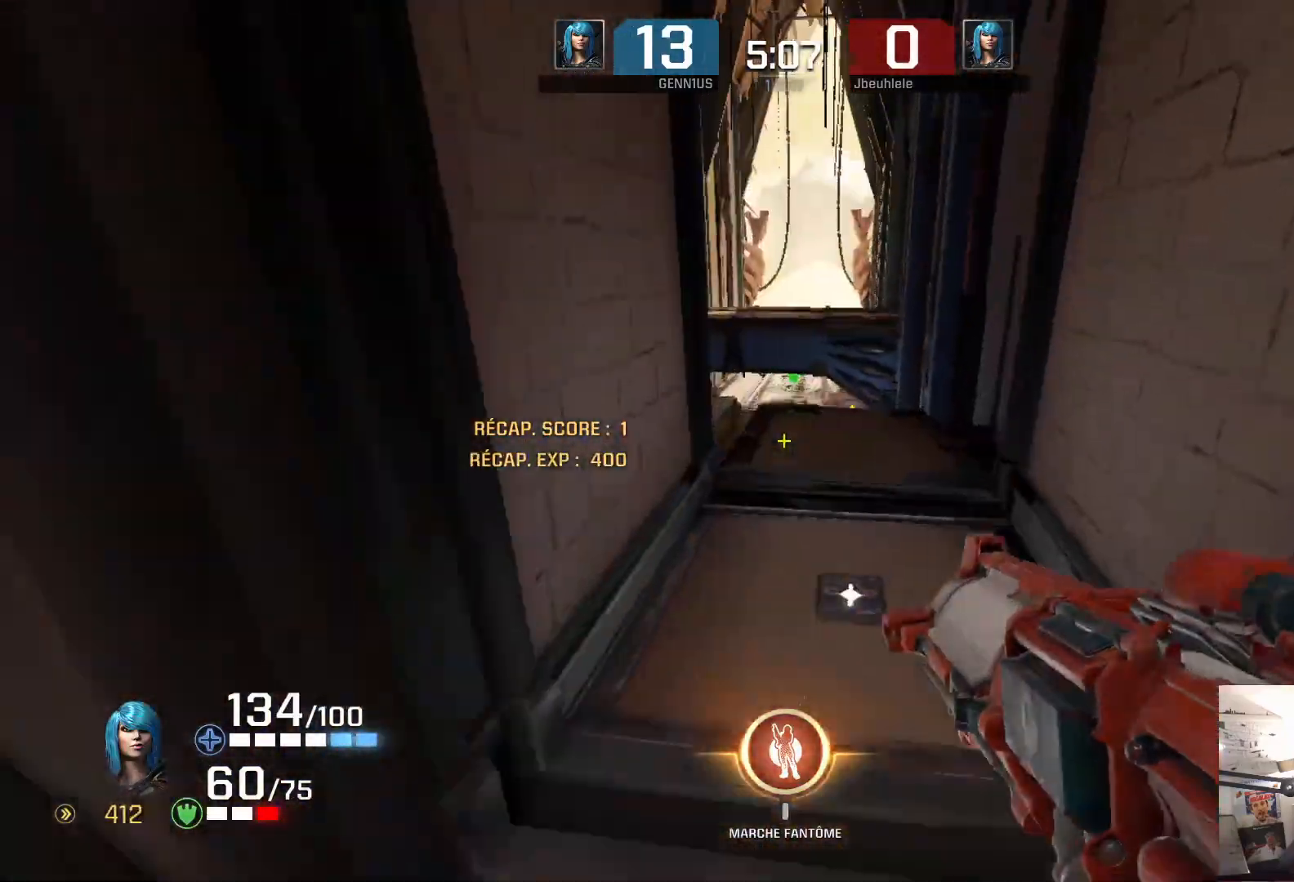
{"buttons": [], "left_stick": "up-right", "right_stick": "center", "events": [[467, "right_stick", "center"]]}
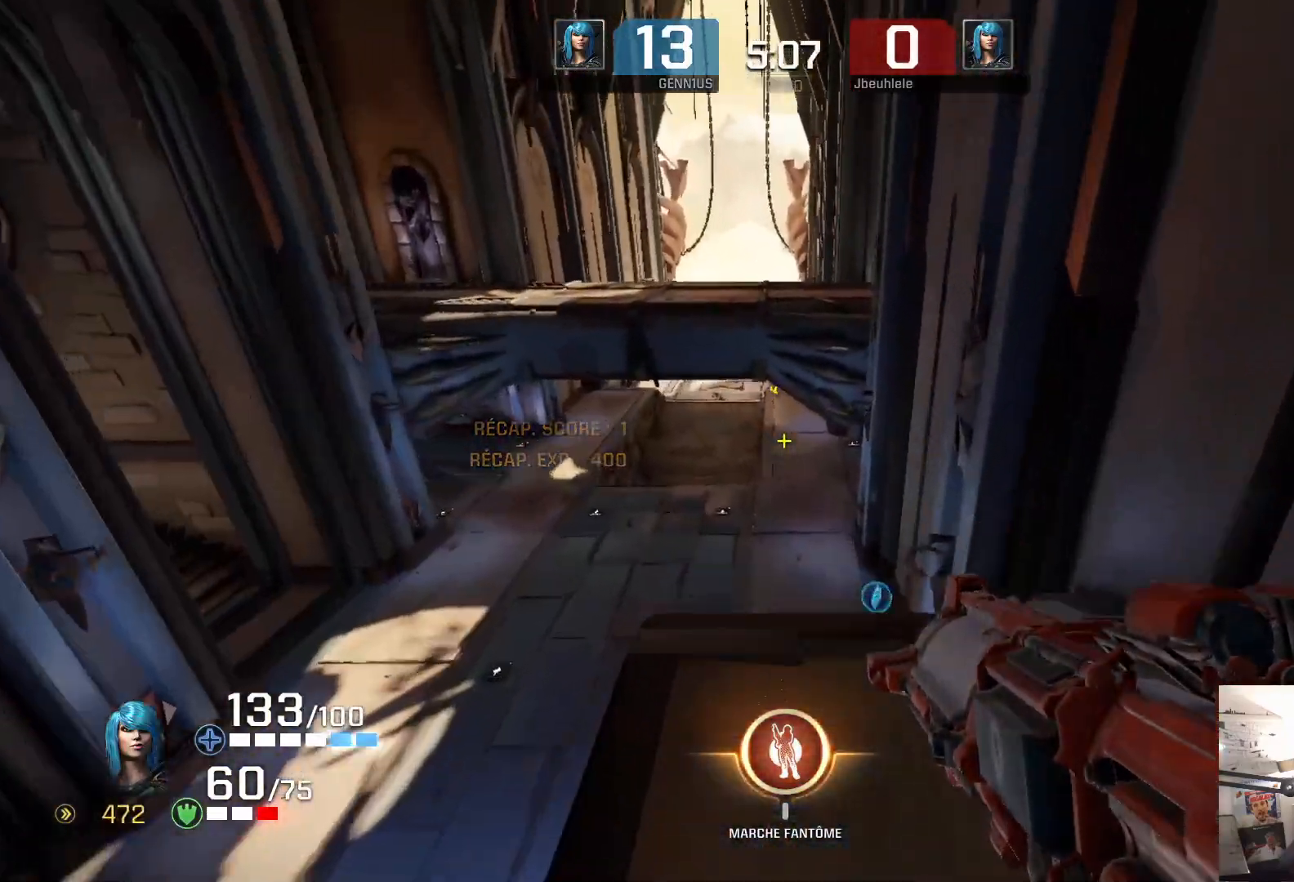
{"buttons": [], "left_stick": "down-right", "right_stick": "center", "events": [[17, "right_stick", "up"], [117, "left_stick", "up"], [217, "right_stick", "center"], [333, "left_stick", "center"], [417, "left_stick", "right"], [483, "left_stick", "down-right"]]}
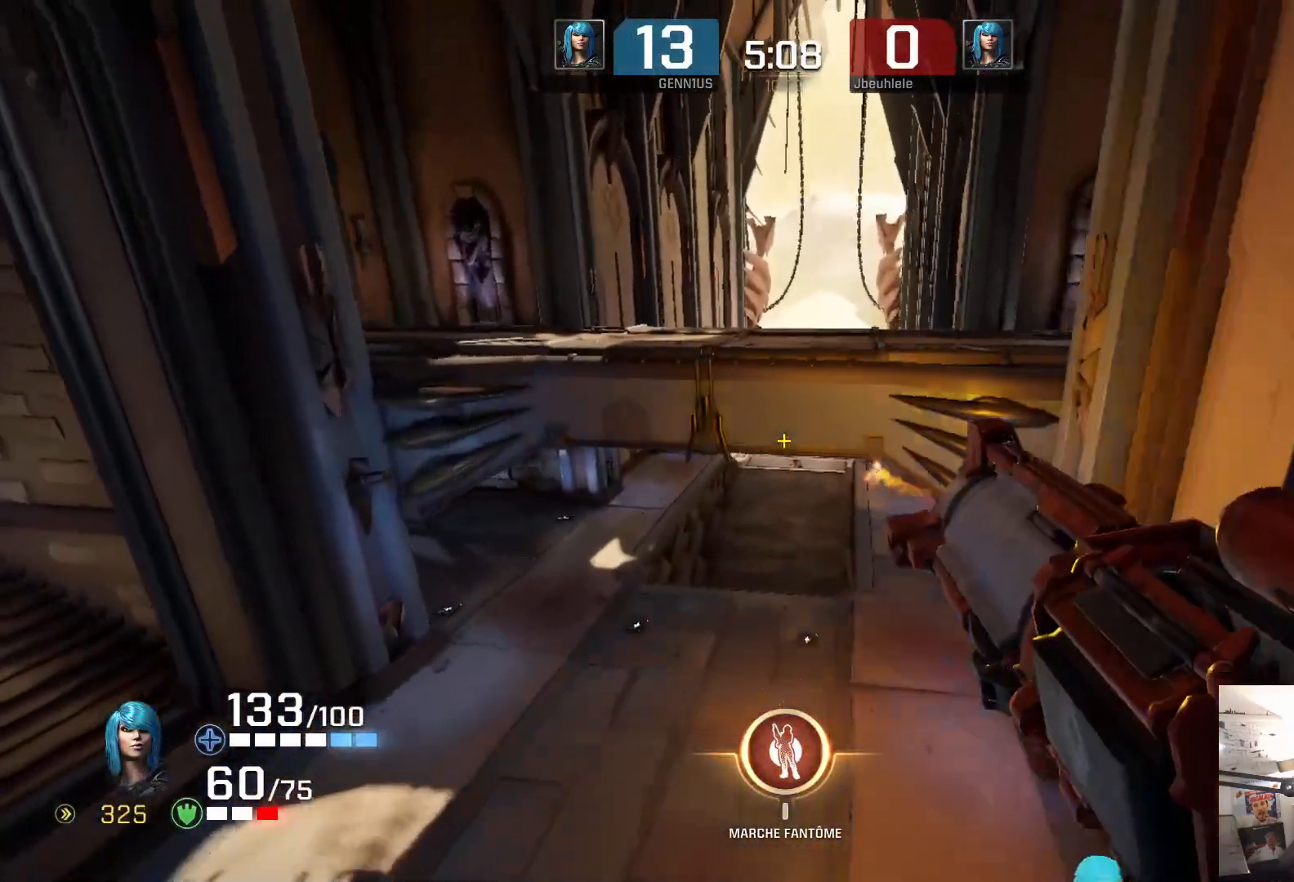
{"buttons": [], "left_stick": "down-right", "right_stick": "center", "events": []}
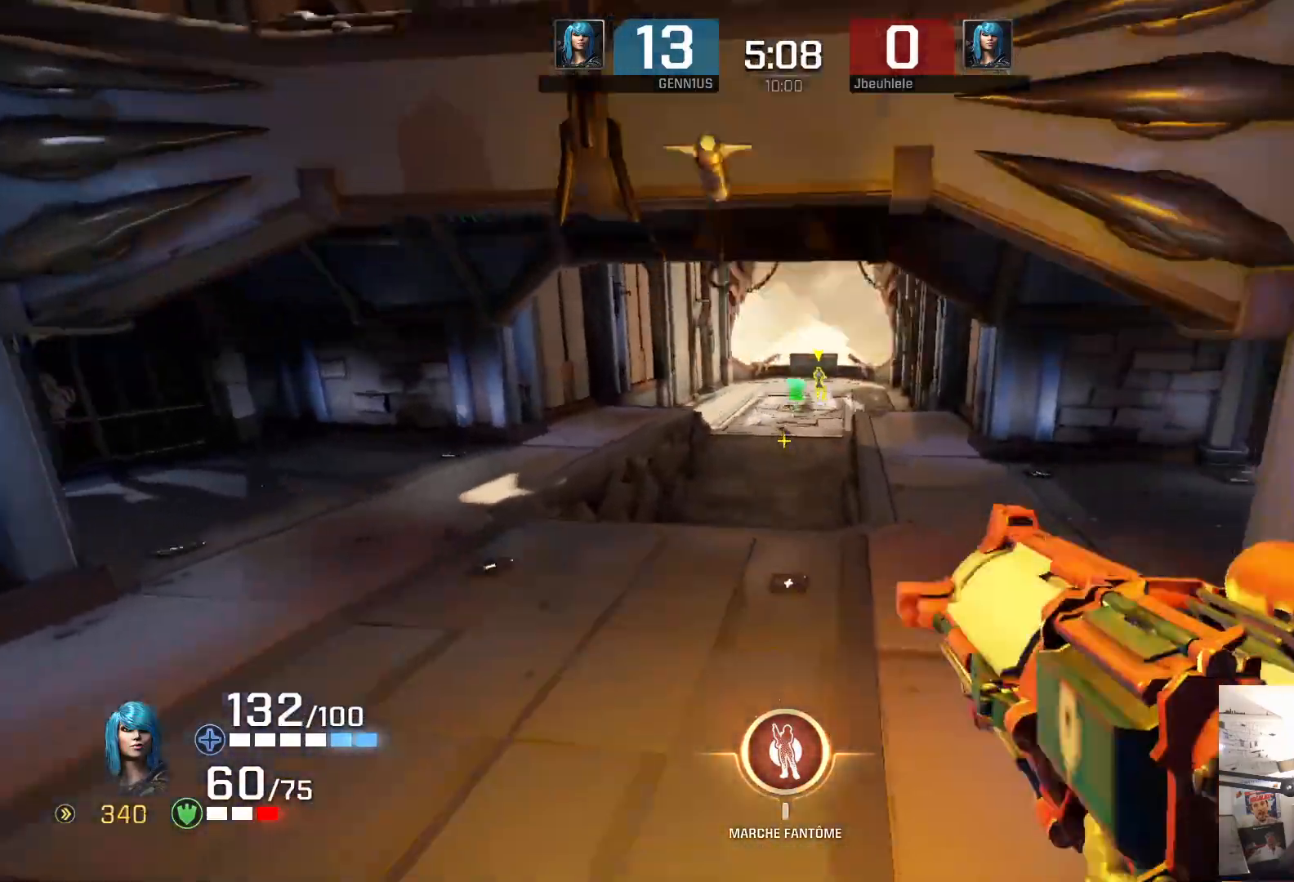
{"buttons": [], "left_stick": "up-left", "right_stick": "center", "events": [[267, "X", "down"], [383, "X", "up"], [417, "left_stick", "up-left"]]}
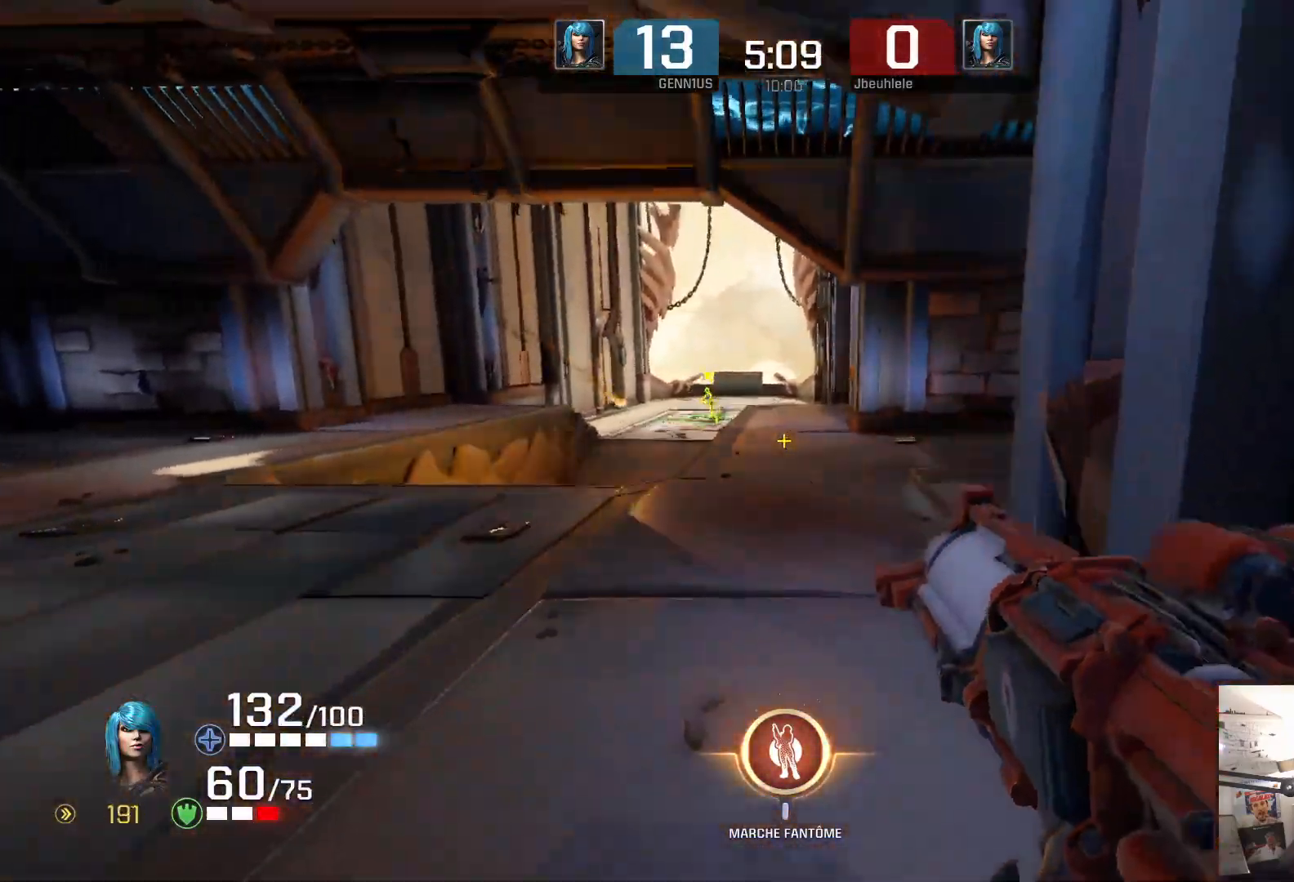
{"buttons": [], "left_stick": "up", "right_stick": "center", "events": [[183, "left_stick", "up"]]}
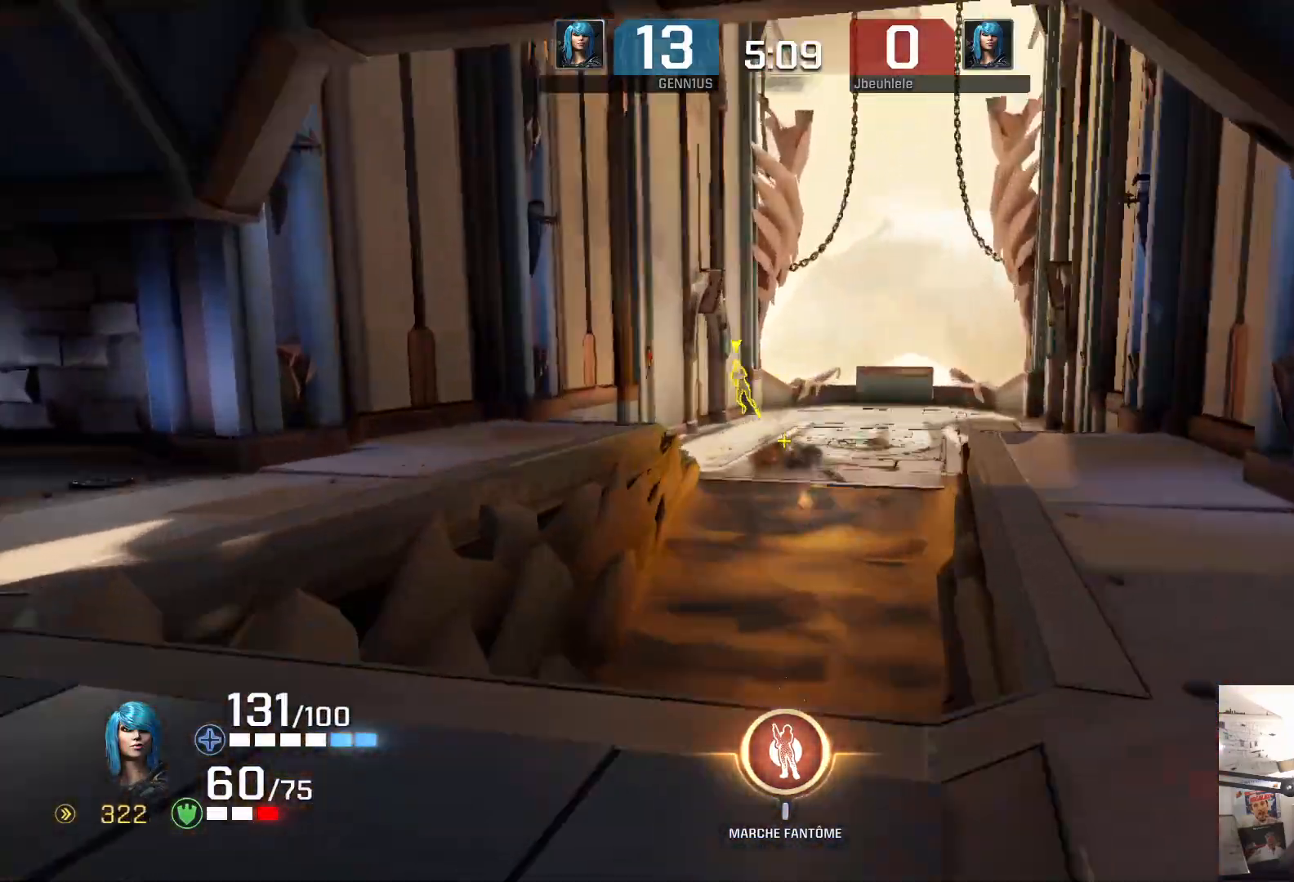
{"buttons": [], "left_stick": "up-left", "right_stick": "center", "events": [[150, "left_stick", "up-left"]]}
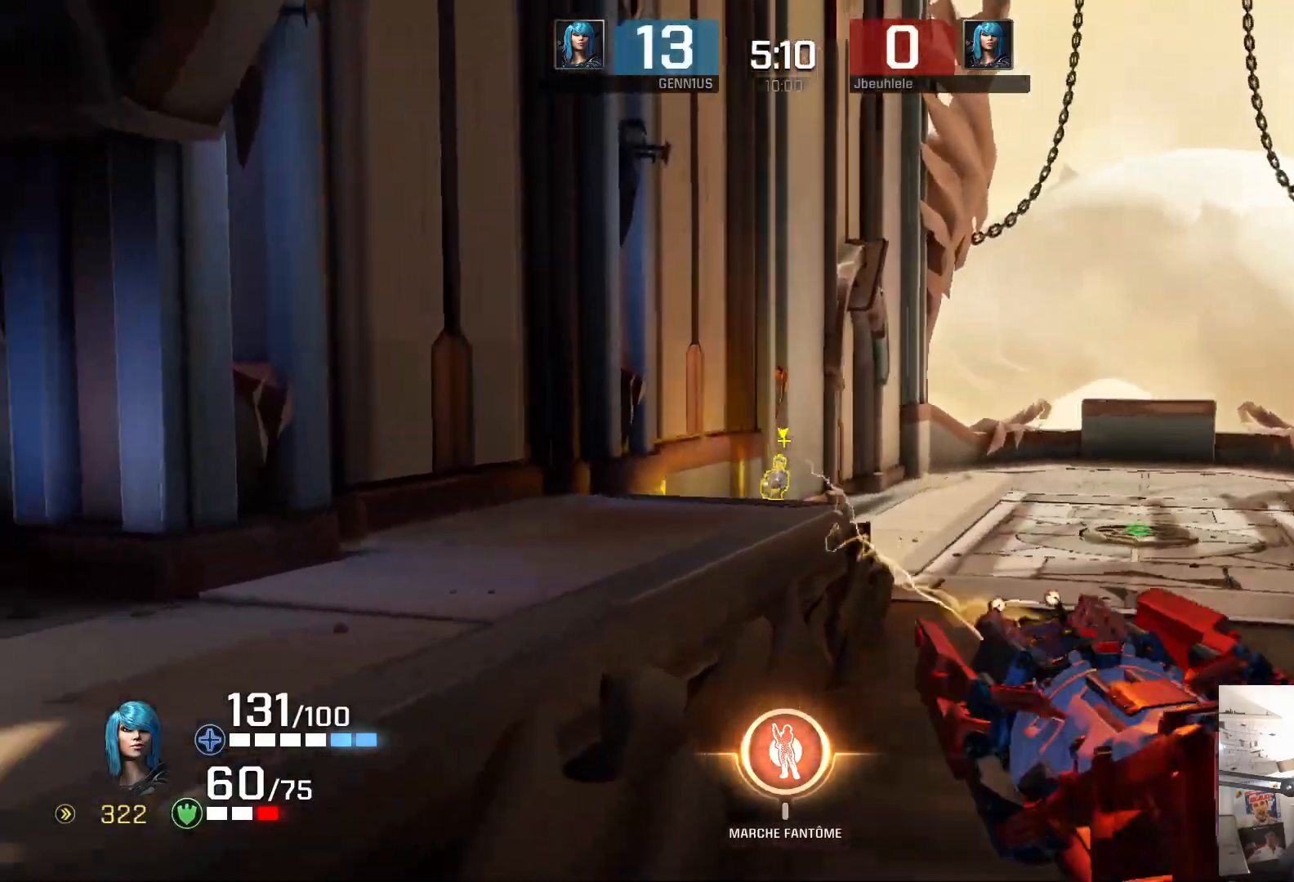
{"buttons": [], "left_stick": "right", "right_stick": "center", "events": [[50, "left_stick", "up"], [267, "left_stick", "right"]]}
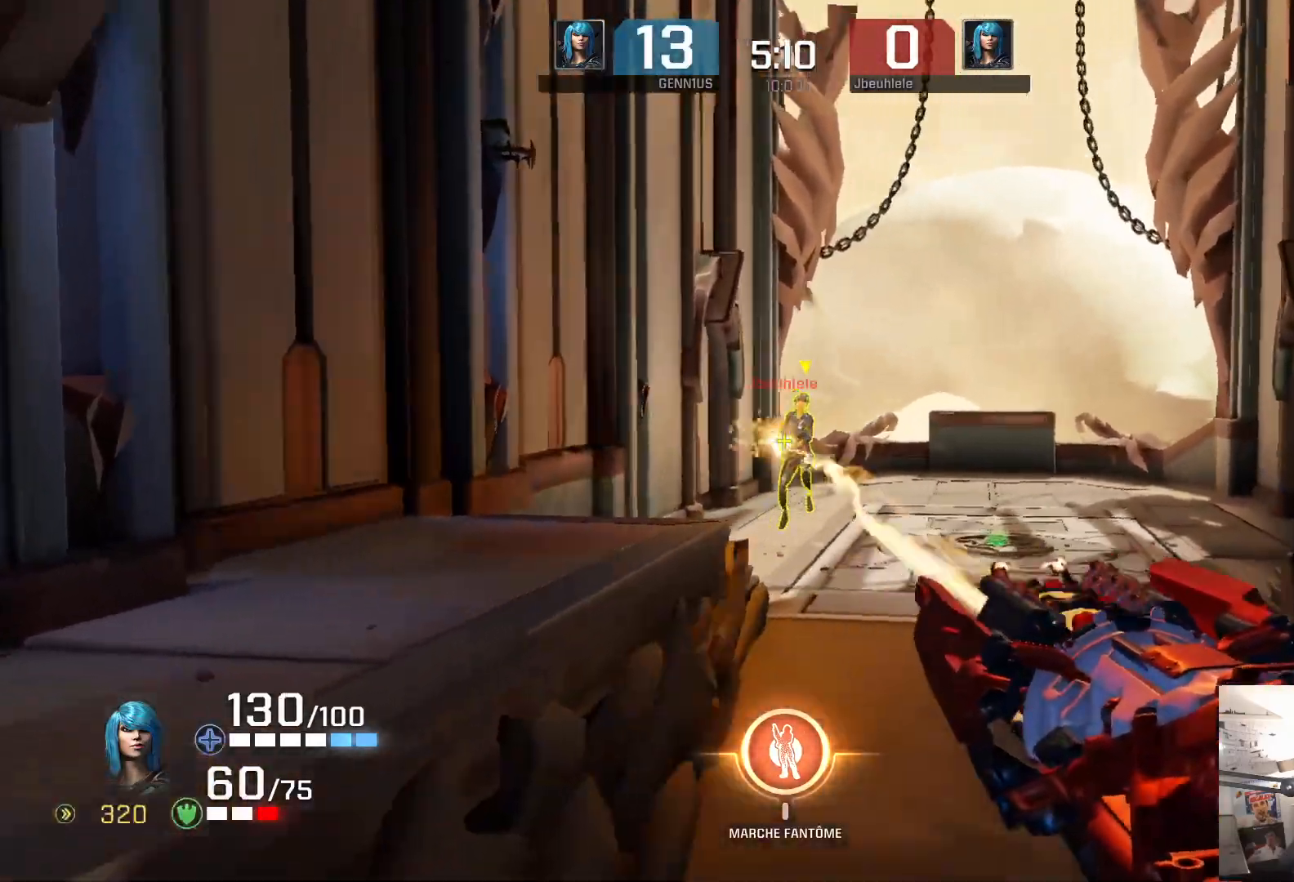
{"buttons": [], "left_stick": "up-right", "right_stick": "down", "events": [[167, "right_stick", "down"], [433, "left_stick", "up-right"]]}
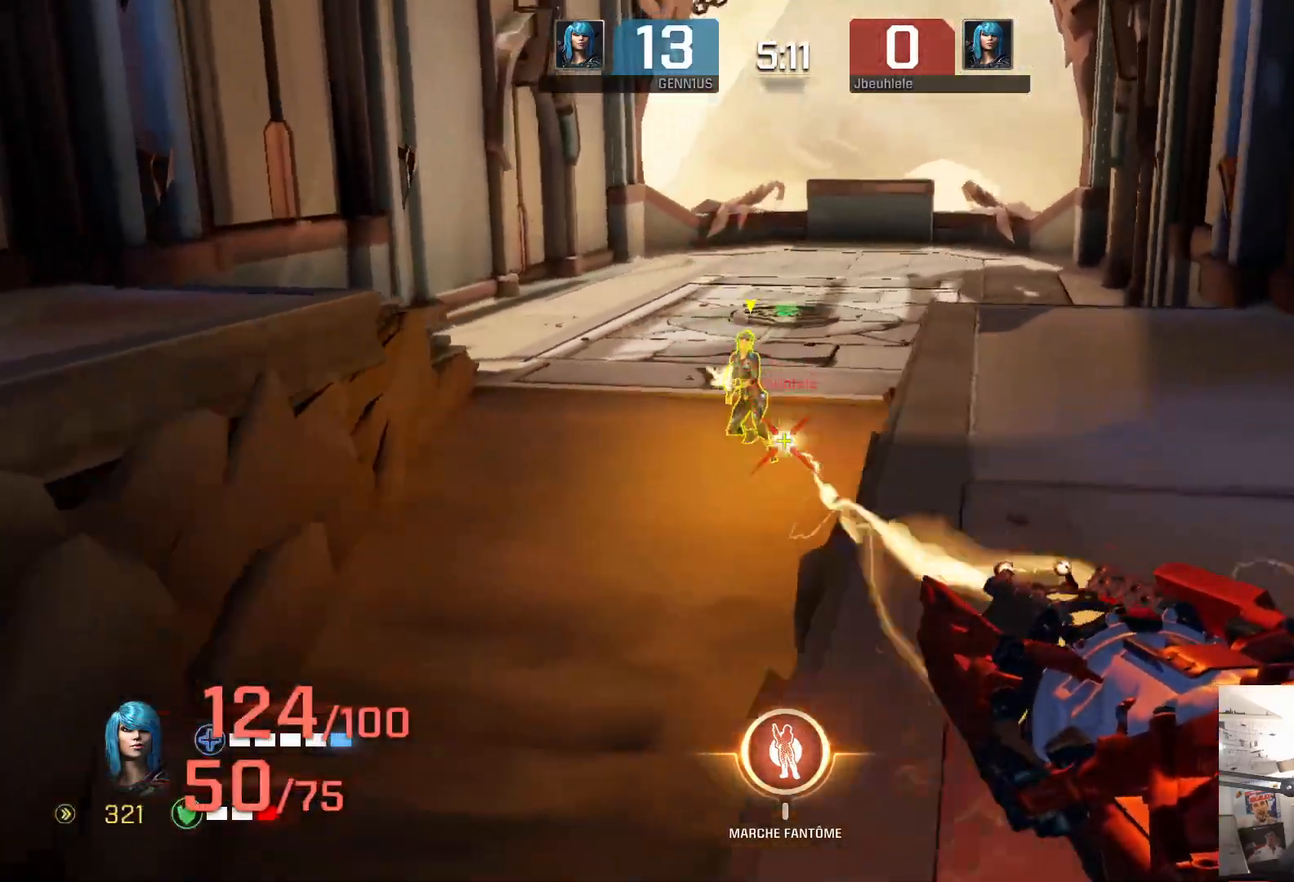
{"buttons": [], "left_stick": "up-right", "right_stick": "left", "events": [[83, "right_stick", "center"], [150, "left_stick", "up"], [217, "right_stick", "left"], [350, "left_stick", "up-right"]]}
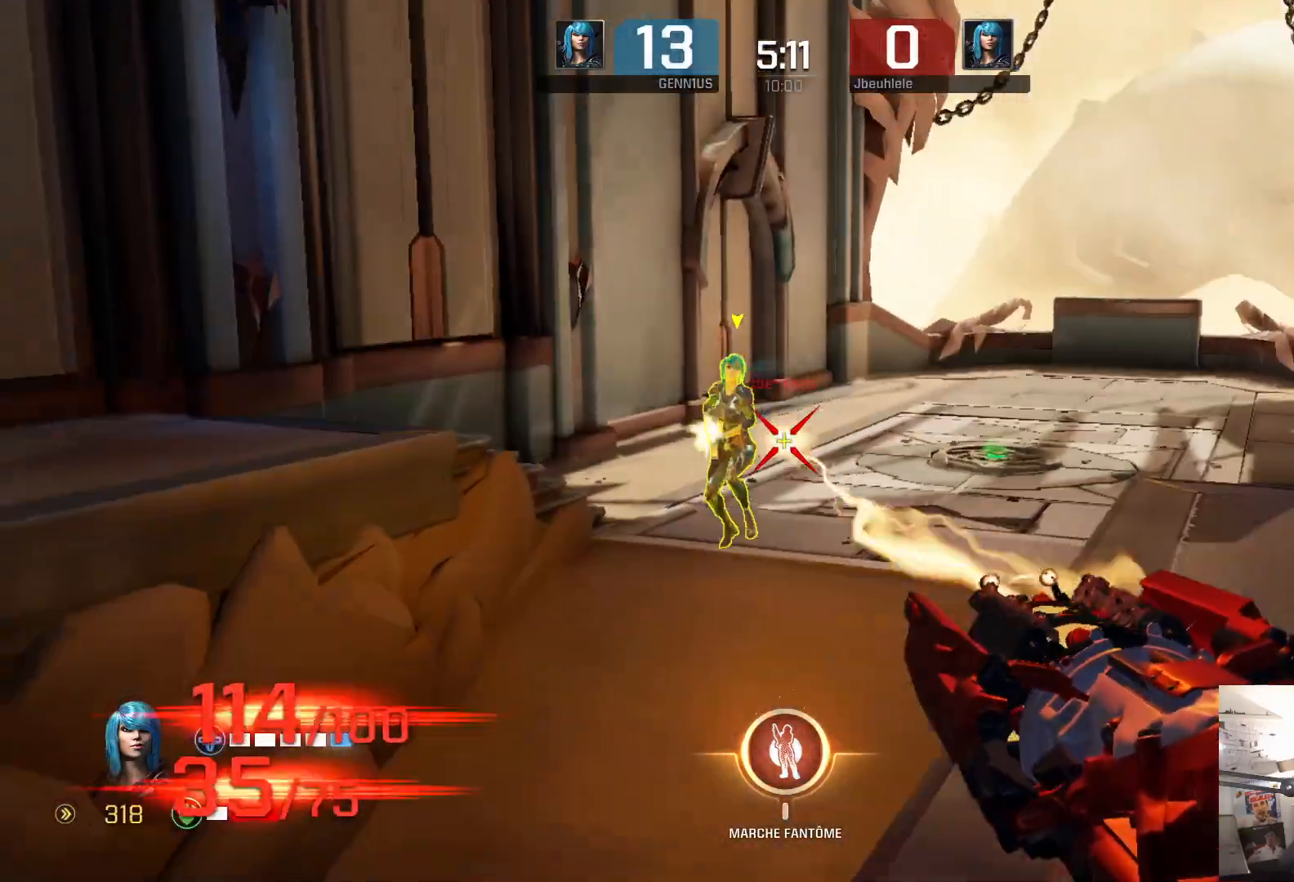
{"buttons": [], "left_stick": "up-right", "right_stick": "down-left", "events": [[83, "left_stick", "up-left"], [150, "left_stick", "right"], [200, "left_stick", "up-right"], [333, "right_stick", "down-left"]]}
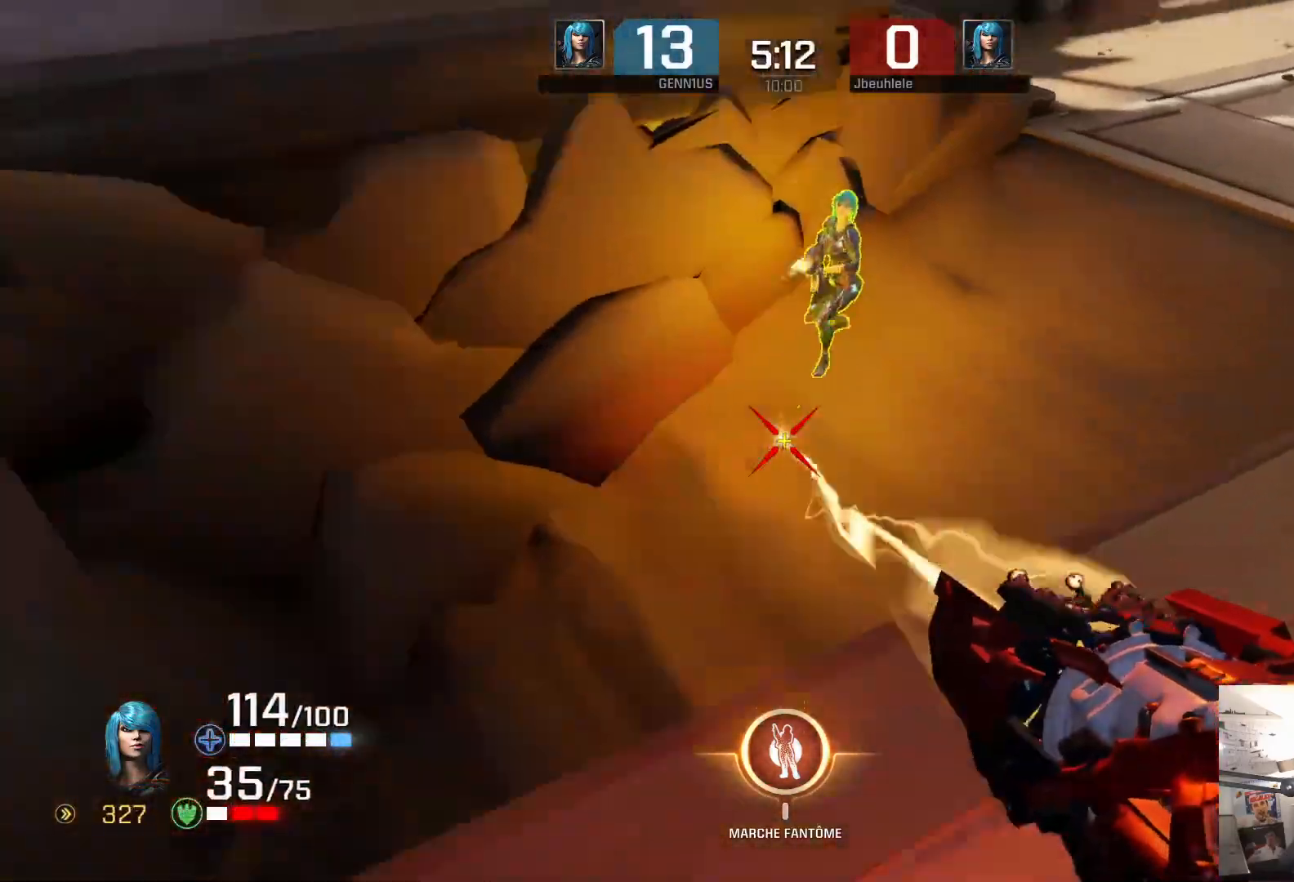
{"buttons": [], "left_stick": "up-right", "right_stick": "right", "events": [[33, "A", "down"], [33, "right_stick", "left"], [133, "A", "up"], [417, "right_stick", "right"]]}
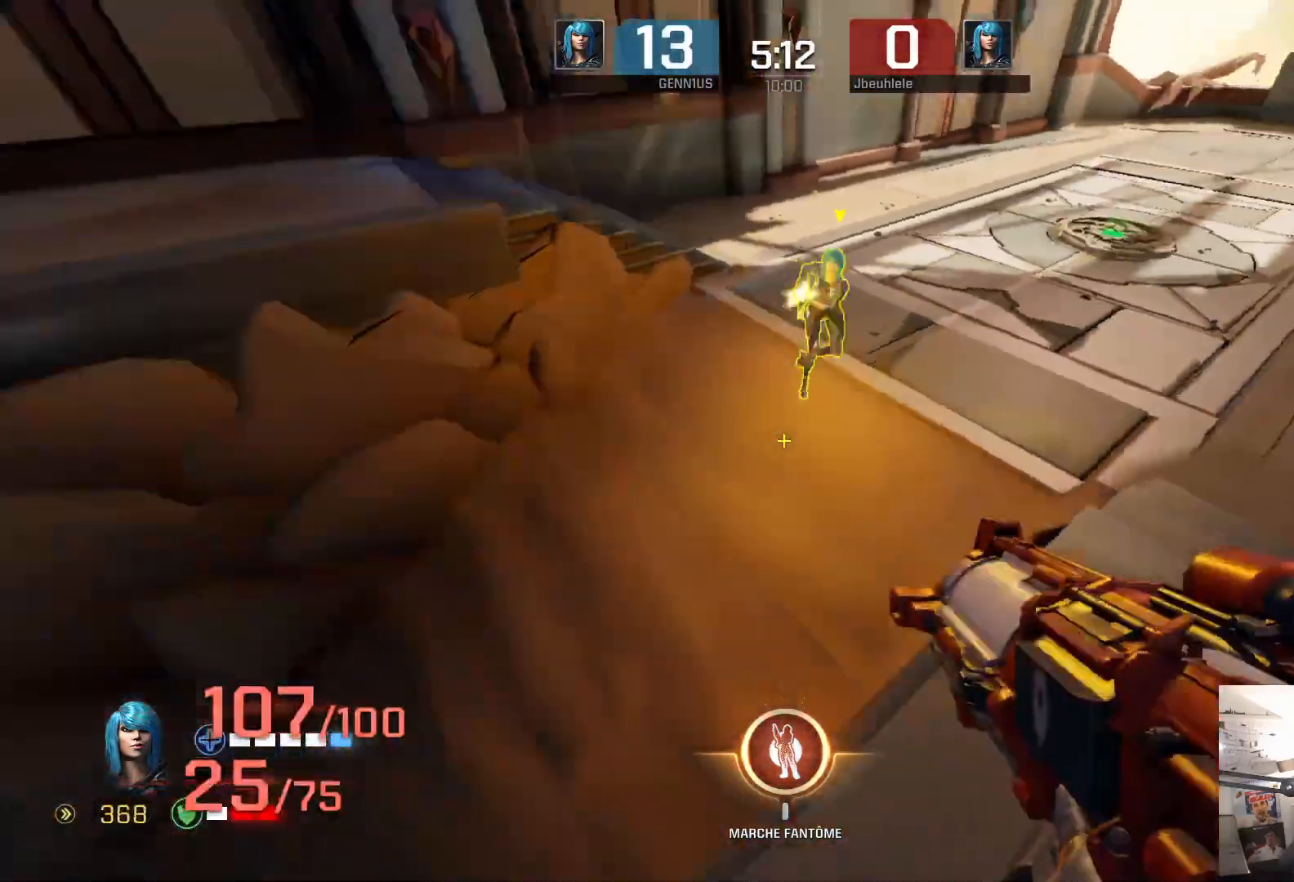
{"buttons": [], "left_stick": "down-left", "right_stick": "center", "events": [[117, "left_stick", "down-right"], [117, "right_stick", "center"], [183, "left_stick", "down-left"]]}
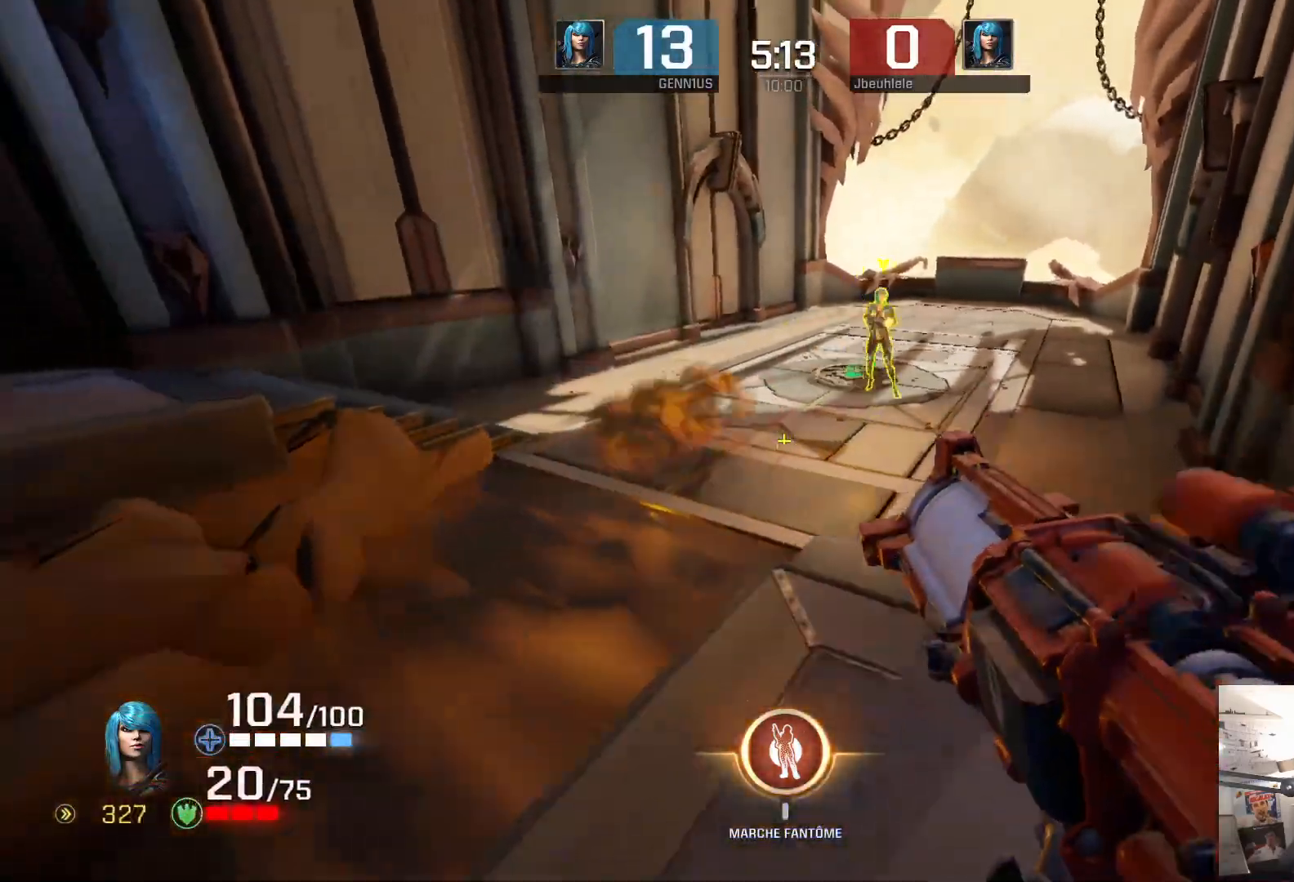
{"buttons": [], "left_stick": "down", "right_stick": "center", "events": [[83, "B", "down"], [133, "left_stick", "down"], [183, "B", "up"]]}
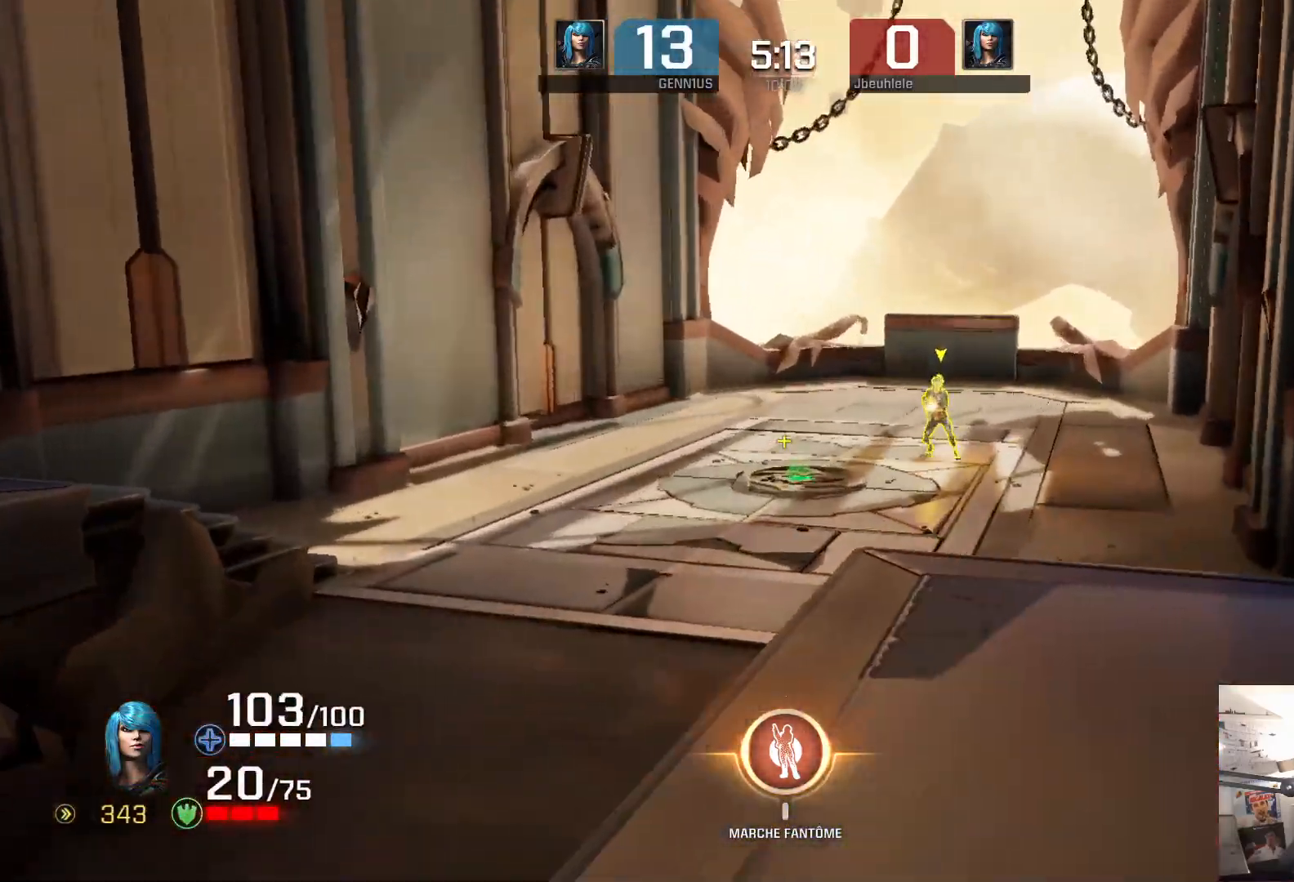
{"buttons": [], "left_stick": "down-right", "right_stick": "down-right", "events": [[383, "left_stick", "down-right"], [450, "right_stick", "down-right"]]}
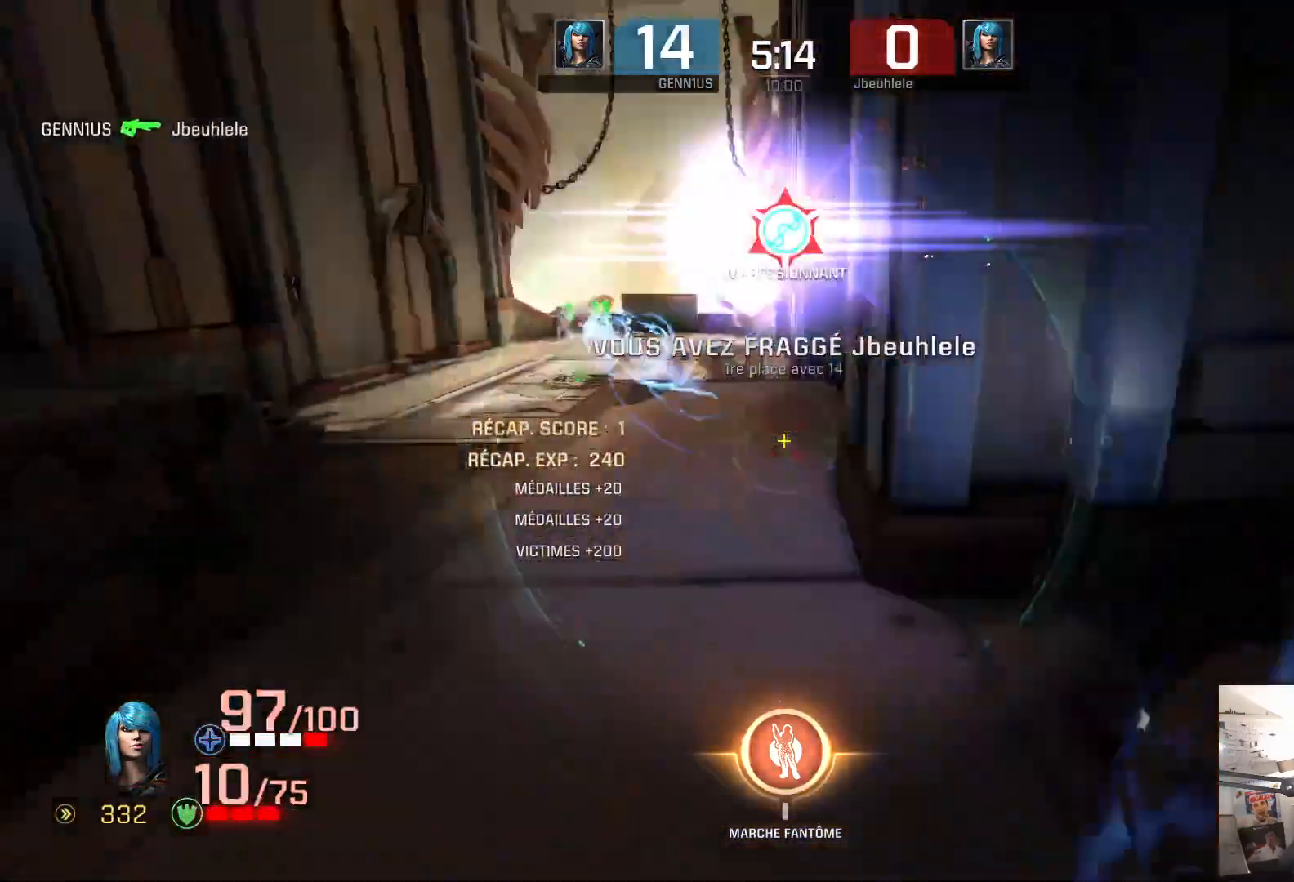
{"buttons": [], "left_stick": "up", "right_stick": "center", "events": [[67, "right_stick", "right"], [217, "left_stick", "up-right"], [417, "L3", "down"], [433, "left_stick", "up"], [450, "right_stick", "center"], [467, "L3", "up"]]}
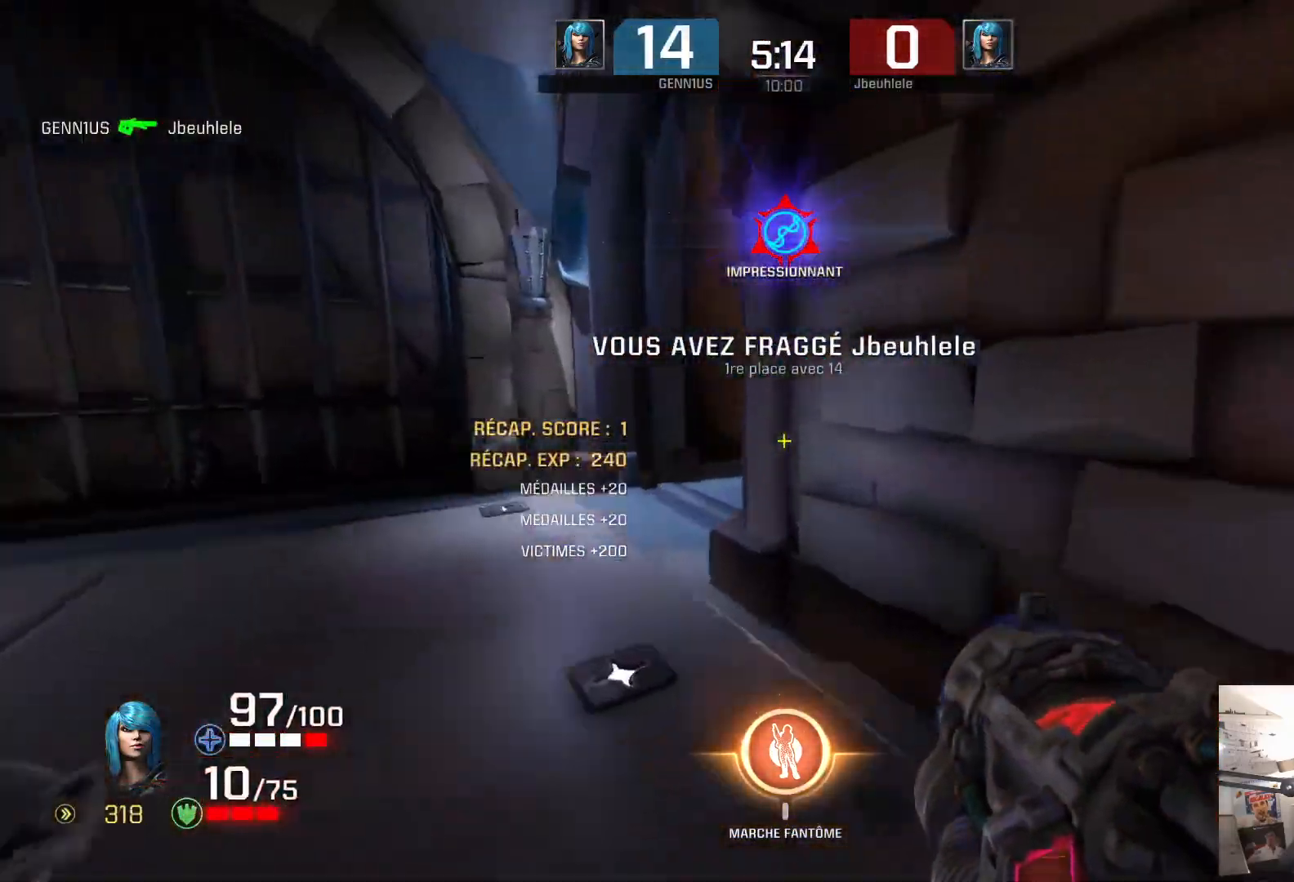
{"buttons": [], "left_stick": "up", "right_stick": "center", "events": [[17, "right_stick", "right"], [100, "right_stick", "up-left"], [183, "right_stick", "center"], [300, "A", "down"], [383, "A", "up"]]}
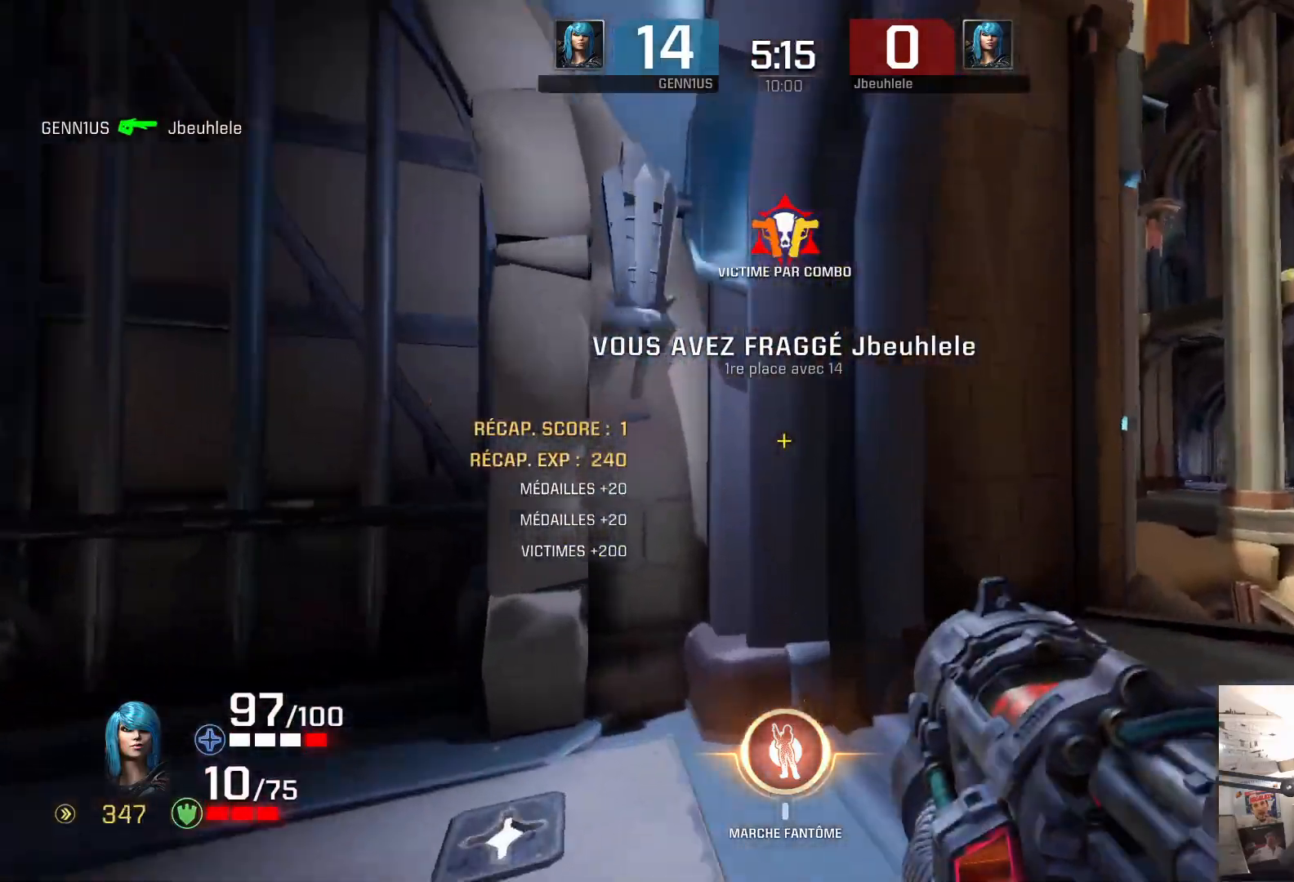
{"buttons": [], "left_stick": "up", "right_stick": "left", "events": [[33, "right_stick", "down-right"], [167, "right_stick", "right"], [283, "right_stick", "up"], [383, "right_stick", "left"]]}